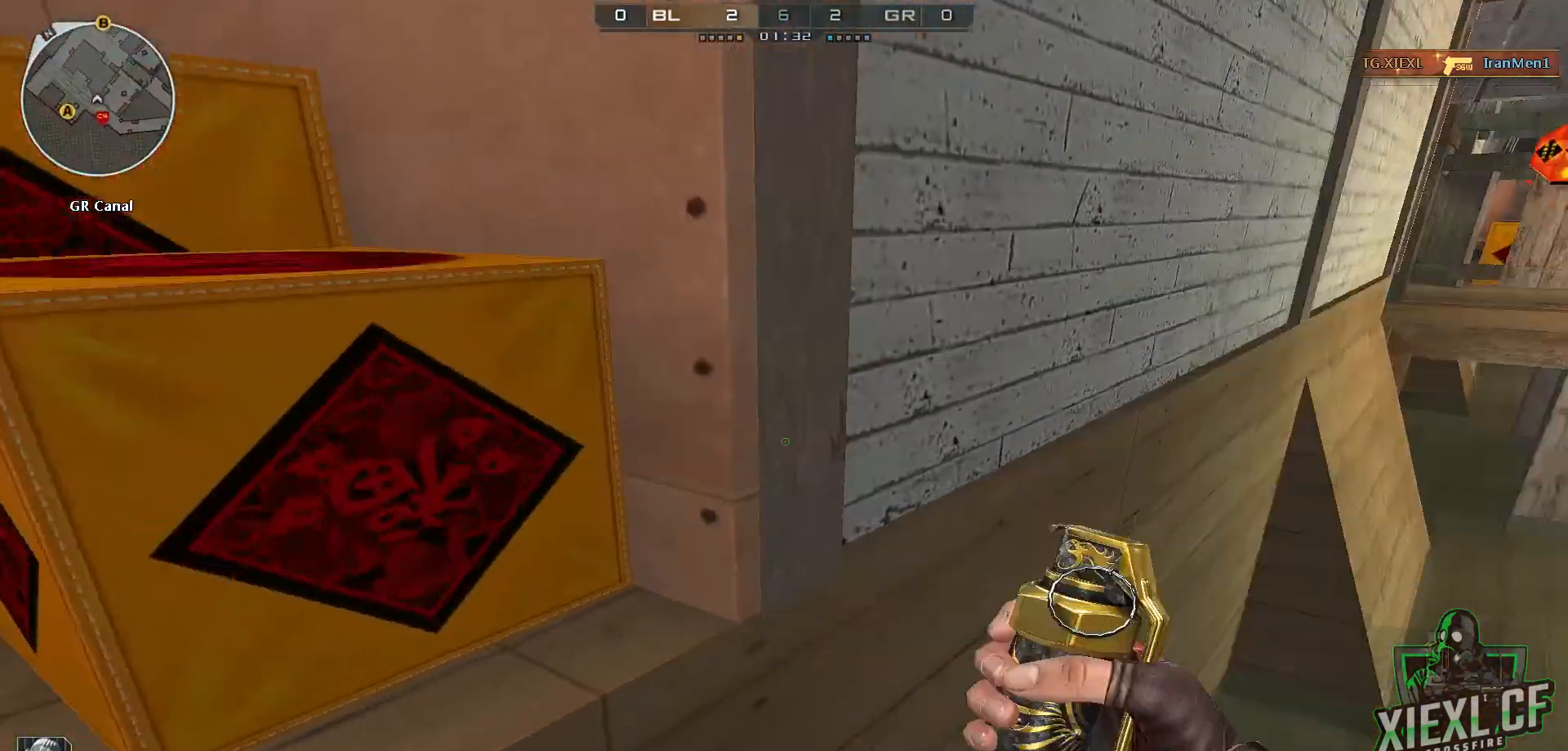
Gameplay with keyboard and mouse; each line is a JSON object with the keys and mouse buttons held at the frame after it. "events" lists presses ("down") and releases ("up") of "1", "2", "3", "4", "5", "a", "alt", "c", "caps_lock", "ctrl", "d", "e", "f", "g", "q", "r", "s", "shift", "space", "t", "tab", "v", "w", "x", "z", "mouse_left", "mouse_wheel" and "mouse_right" between this image and that frame as [ms after this image, input, new state], when the widget could be followed in between. "mouse_left", "mouse_wheel", "mouse_right" = the "left", "wheel", "right" buttons of the "mouse" list. No other keys are recorded. "wheel" means that the mouse wheel is clicked or scrolled. Mouse movement is not recorded.
{"keys": ["ctrl", "w"], "mouse": [], "events": [[51, "d", "up"], [51, "space", "up"]]}
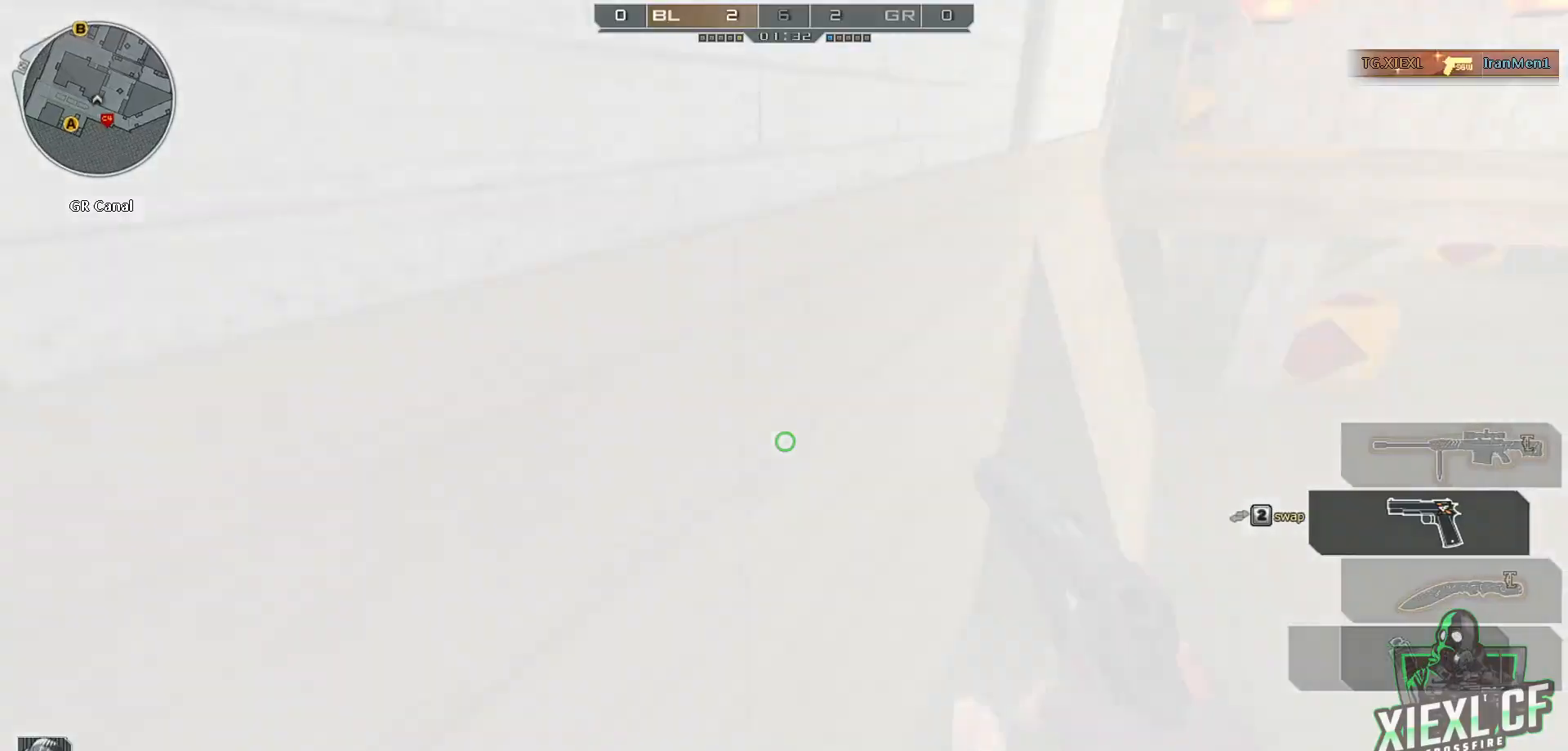
{"keys": ["a", "w"], "mouse": [], "events": [[250, "a", "down"], [350, "ctrl", "up"], [400, "w", "up"], [484, "w", "down"]]}
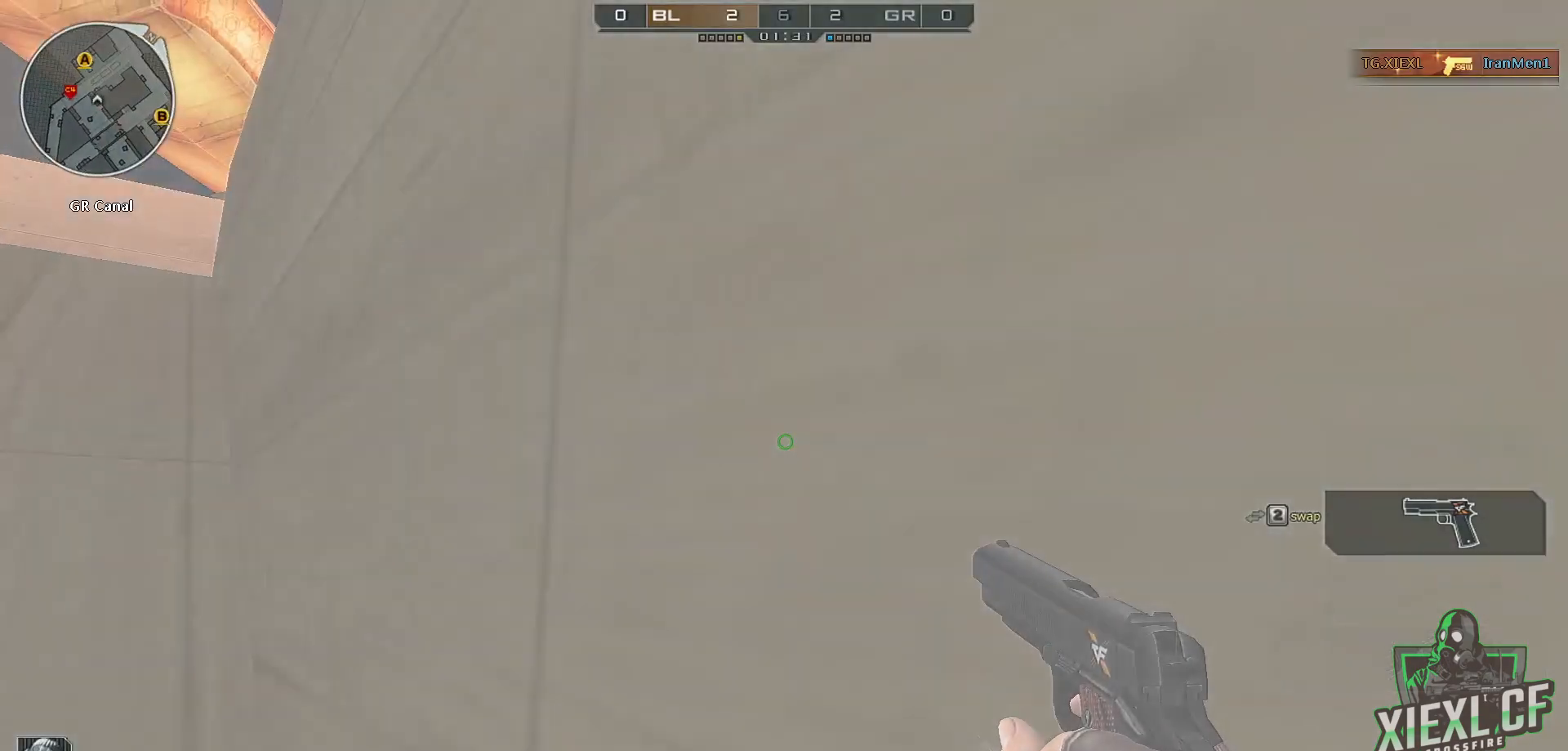
{"keys": ["a", "w"], "mouse": [], "events": [[317, "w", "up"], [368, "w", "down"], [451, "w", "up"], [501, "w", "down"]]}
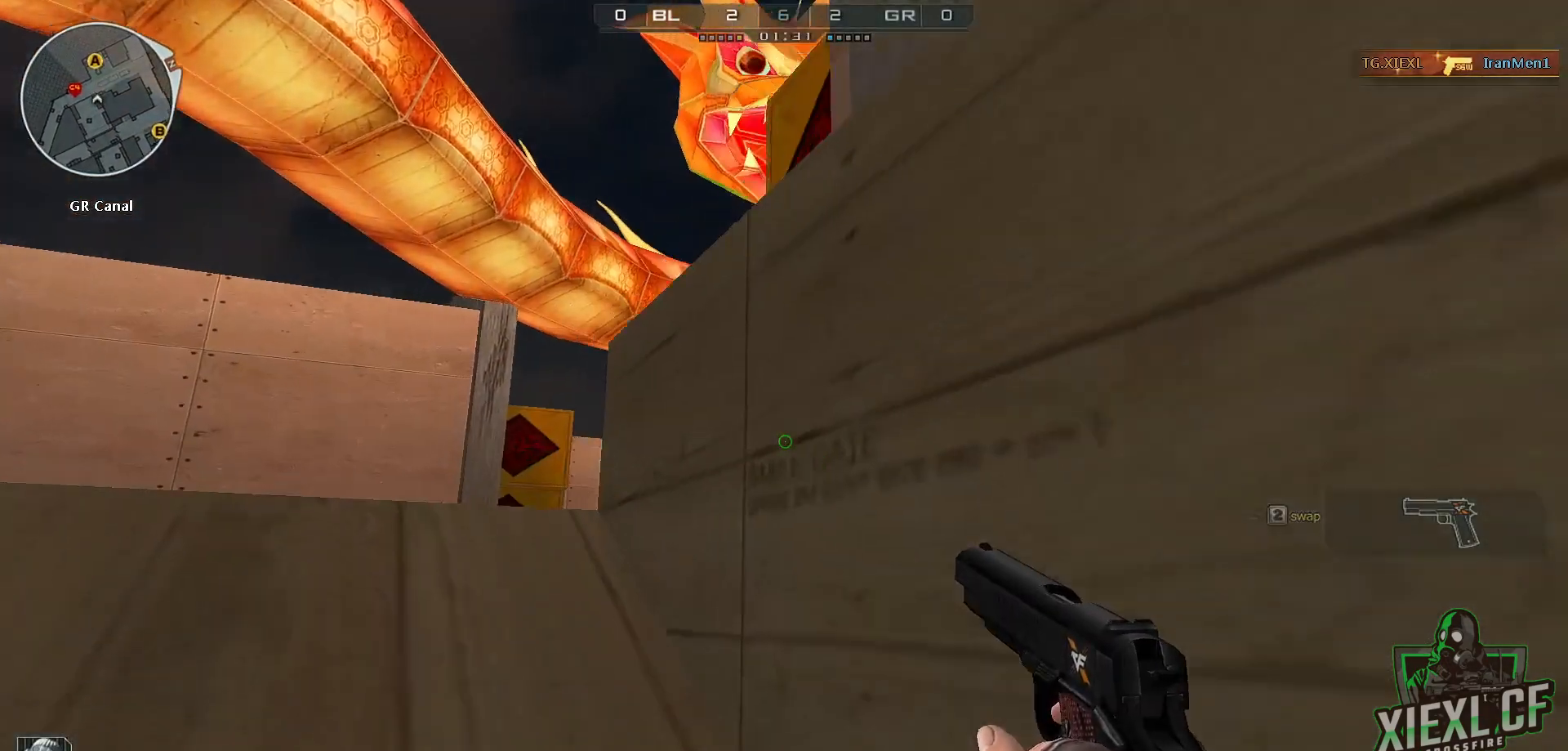
{"keys": ["a", "space", "w"], "mouse": [], "events": [[100, "w", "up"], [150, "w", "down"], [250, "w", "up"], [334, "w", "down"], [484, "space", "down"]]}
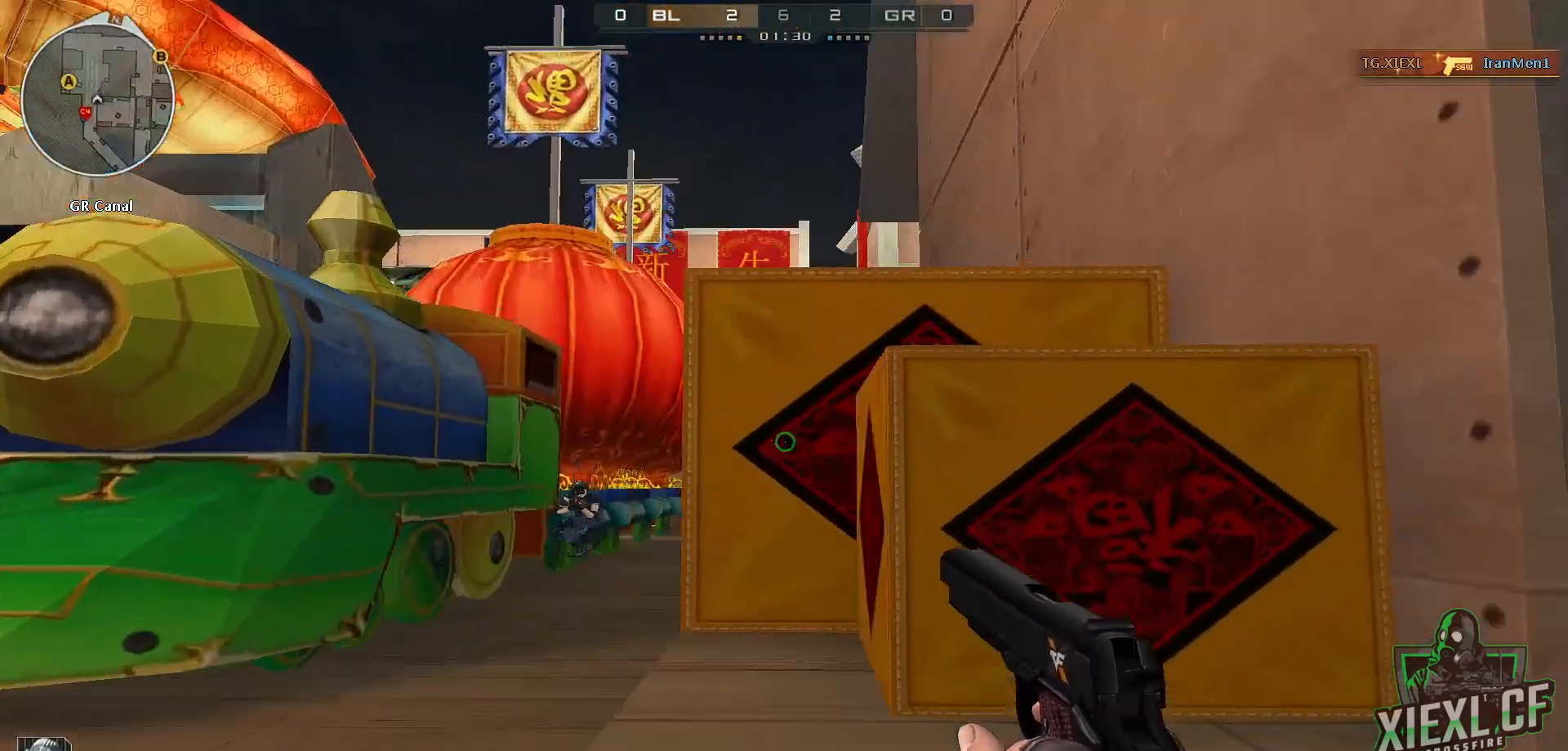
{"keys": ["a", "ctrl"], "mouse": ["left"], "events": [[67, "ctrl", "down"], [117, "space", "up"], [117, "w", "up"], [484, "mouse_left", "down"]]}
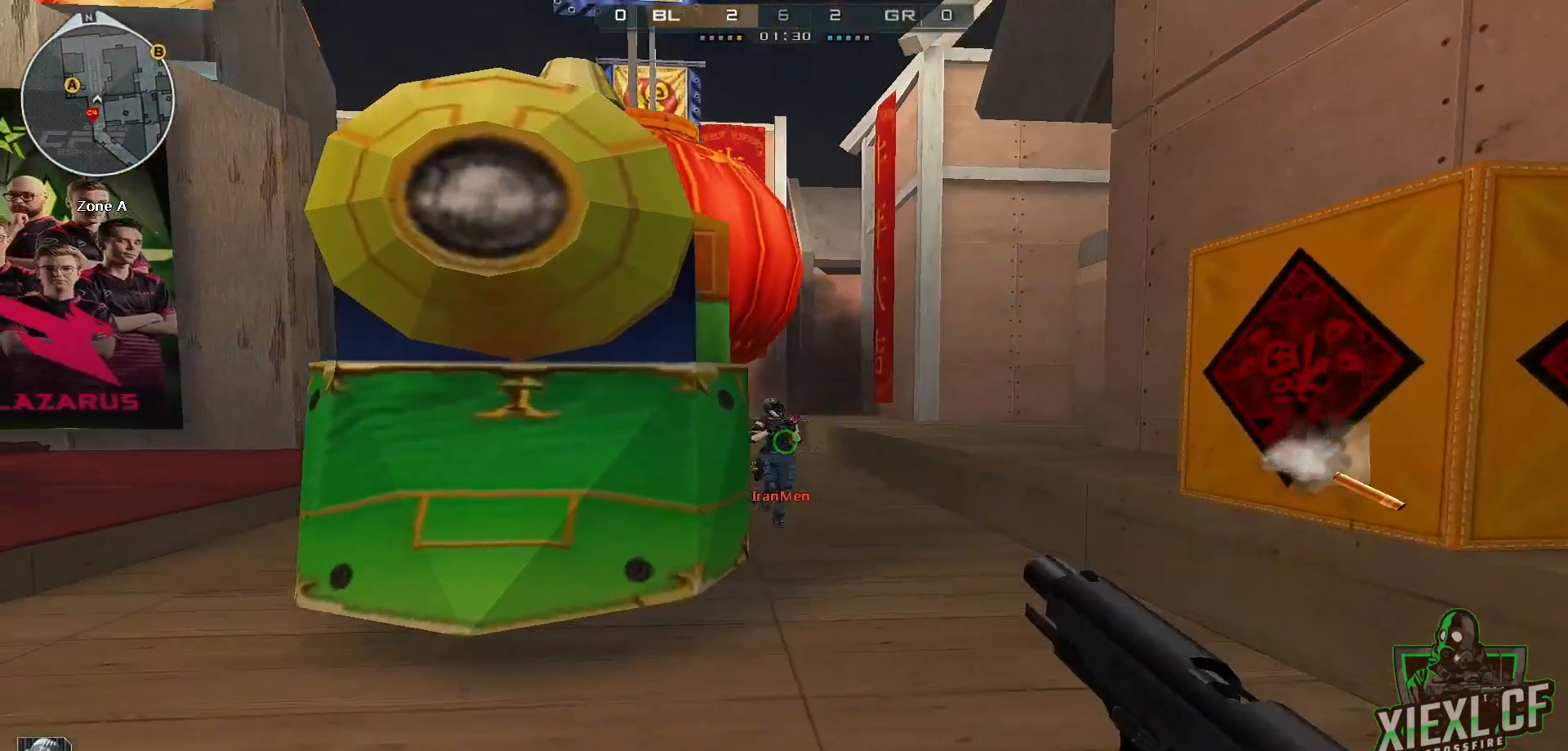
{"keys": ["ctrl", "d"], "mouse": [], "events": [[83, "mouse_left", "up"], [133, "mouse_left", "down"], [183, "mouse_left", "up"], [267, "mouse_left", "down"], [367, "mouse_left", "up"], [417, "a", "up"], [417, "d", "down"], [417, "mouse_left", "down"], [467, "mouse_left", "up"]]}
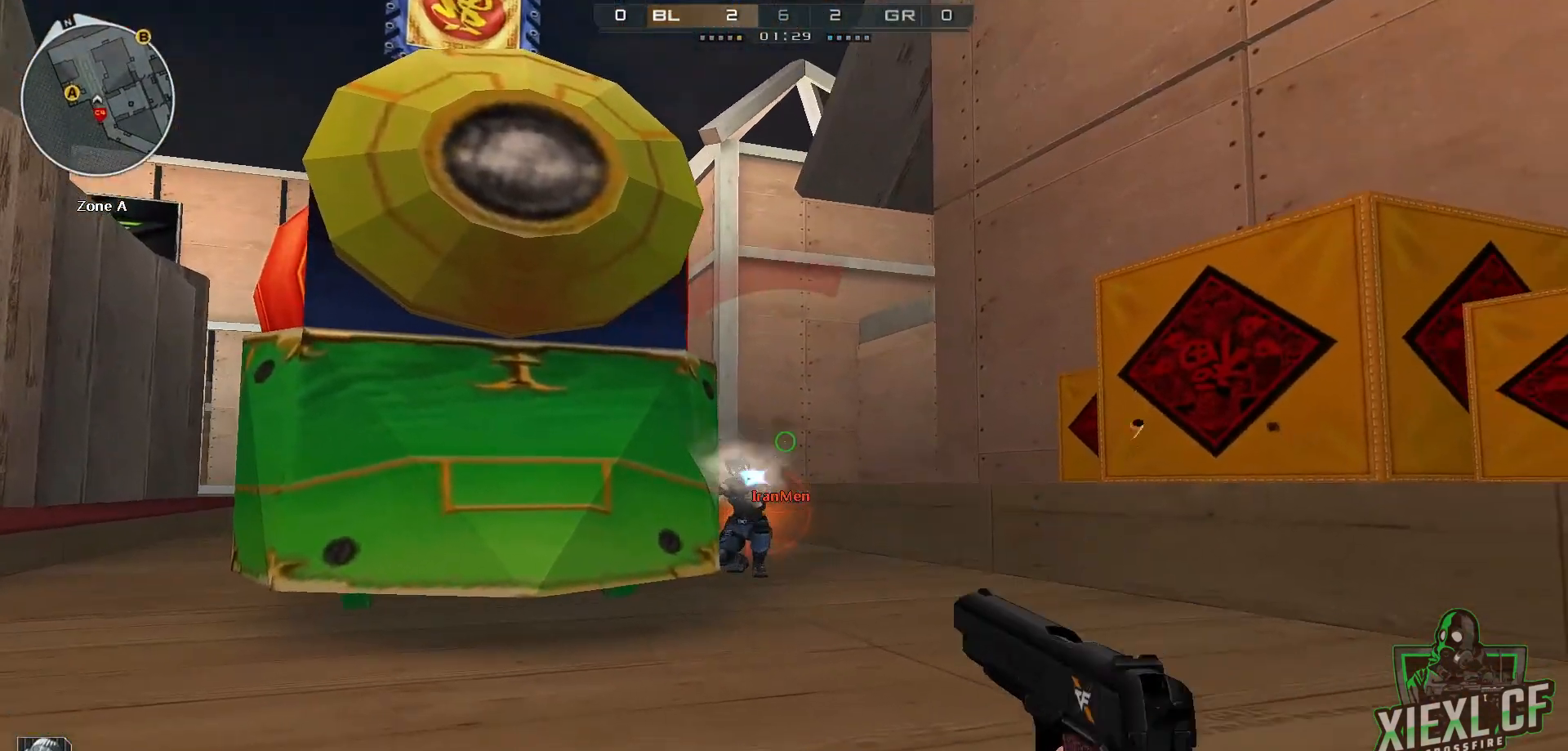
{"keys": [], "mouse": [], "events": [[101, "d", "up"], [101, "mouse_left", "down"], [151, "mouse_left", "up"], [251, "mouse_left", "down"], [284, "mouse_left", "up"], [384, "mouse_left", "down"], [434, "mouse_left", "up"], [484, "ctrl", "up"]]}
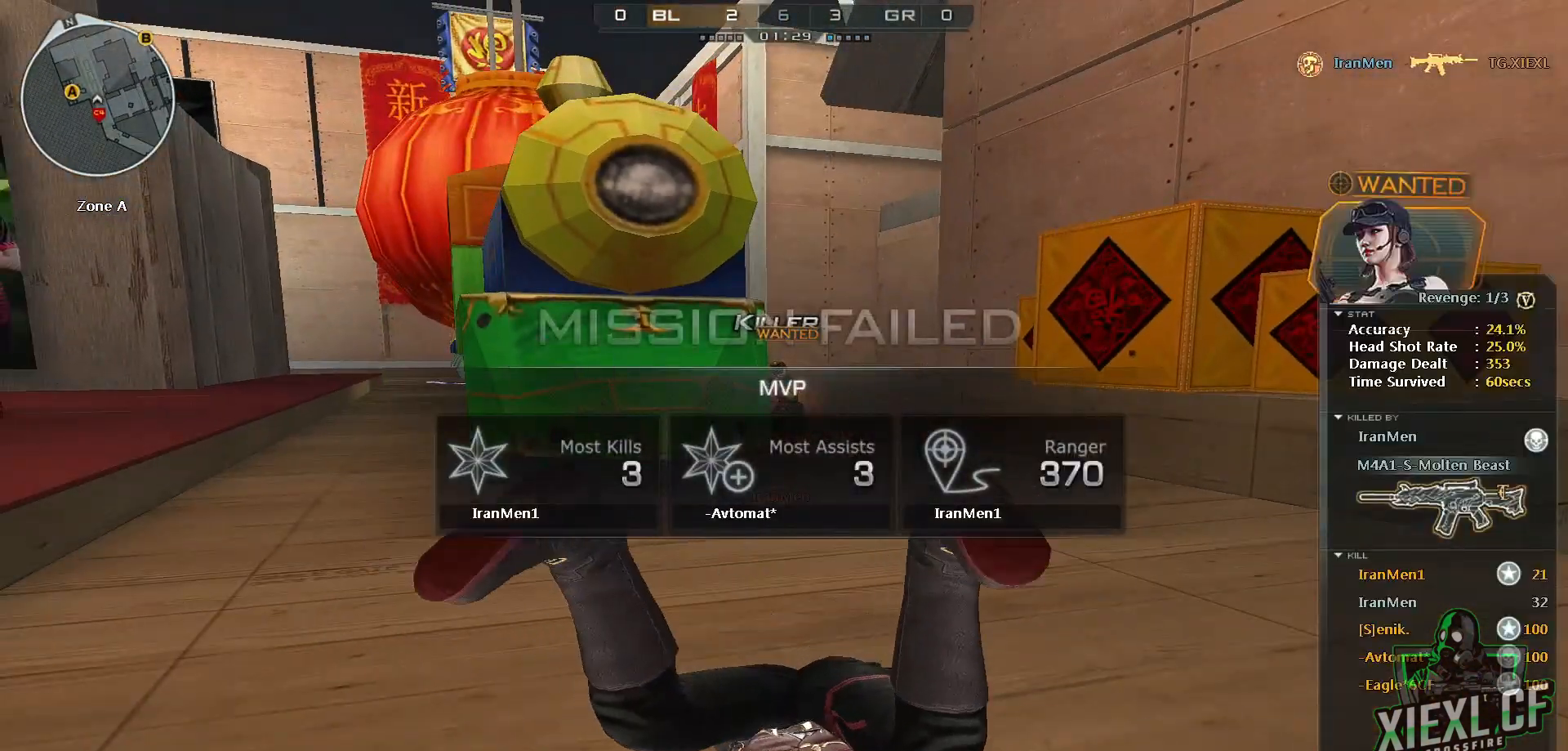
{"keys": [], "mouse": ["wheel"], "events": [[167, "mouse_wheel", "down"], [300, "mouse_wheel", "up"], [500, "mouse_wheel", "down"]]}
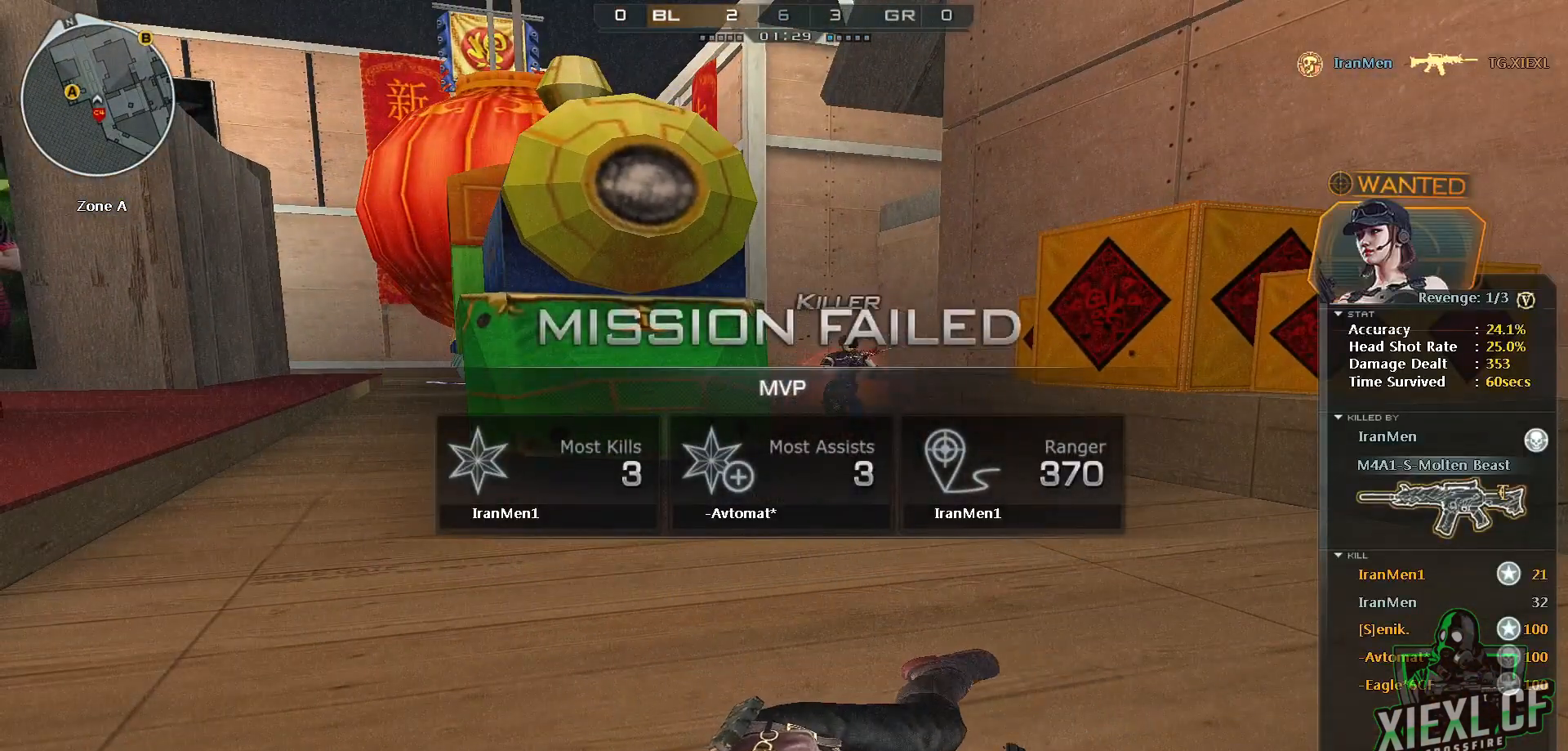
{"keys": [], "mouse": [], "events": [[84, "mouse_wheel", "up"], [134, "a", "down"], [217, "s", "down"], [267, "mouse_wheel", "down"], [317, "a", "up"], [317, "d", "down"], [368, "s", "up"], [418, "d", "up"], [418, "mouse_wheel", "up"]]}
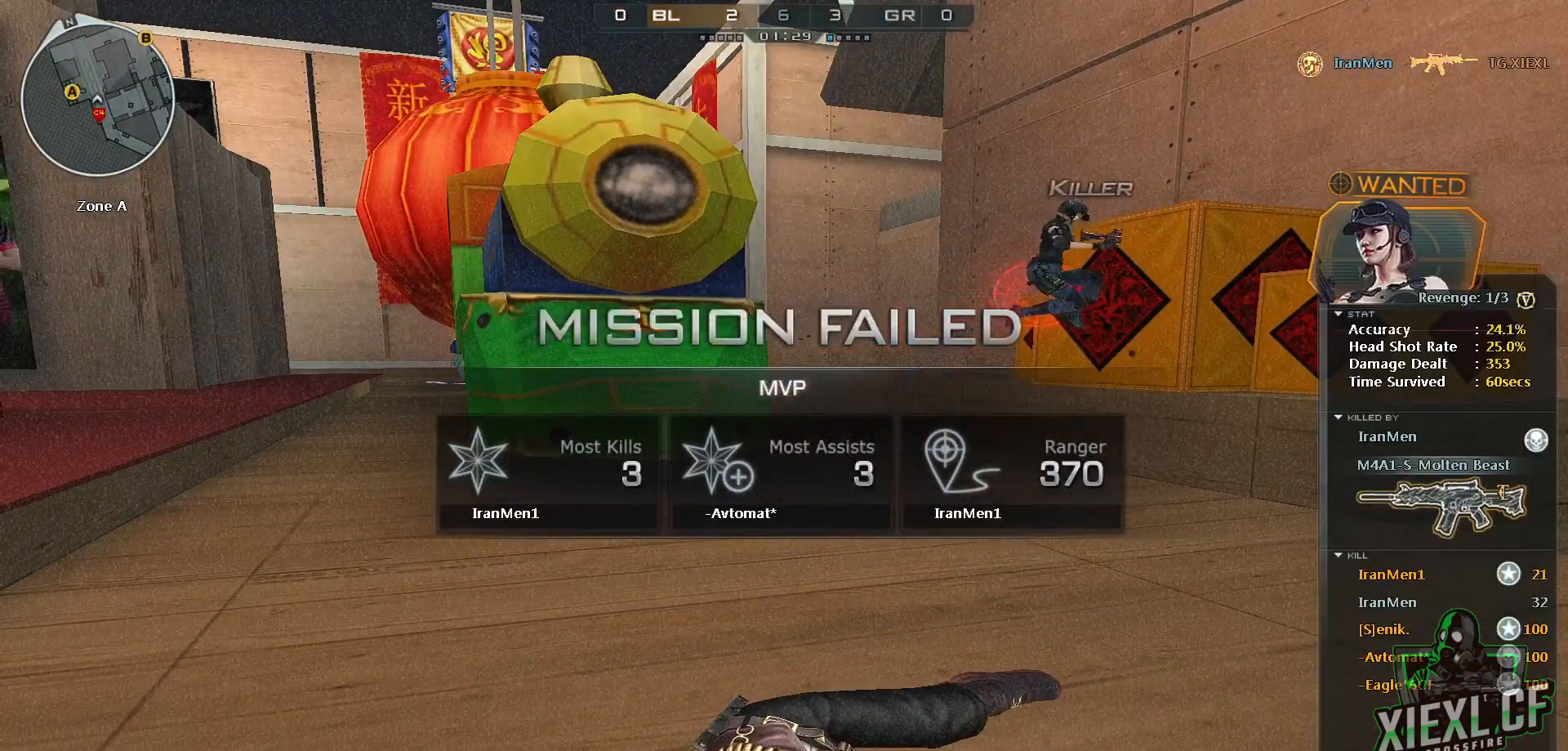
{"keys": [], "mouse": [], "events": [[100, "mouse_wheel", "down"], [200, "mouse_wheel", "up"], [384, "mouse_wheel", "down"], [467, "mouse_wheel", "up"]]}
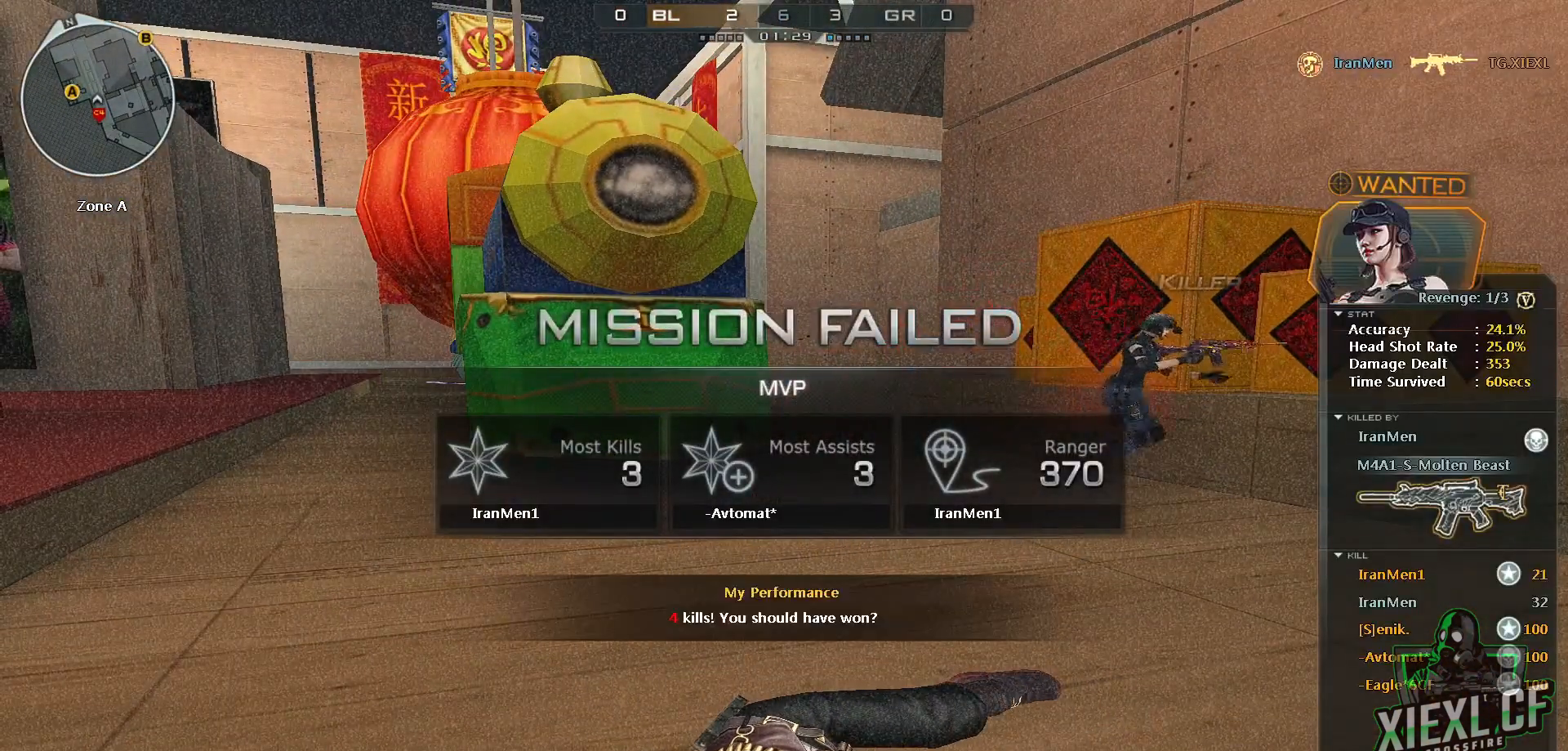
{"keys": ["d"], "mouse": ["wheel"], "events": [[167, "a", "down"], [217, "mouse_wheel", "down"], [217, "s", "down"], [301, "mouse_wheel", "up"], [351, "a", "up"], [351, "d", "down"], [401, "s", "up"], [484, "mouse_wheel", "down"]]}
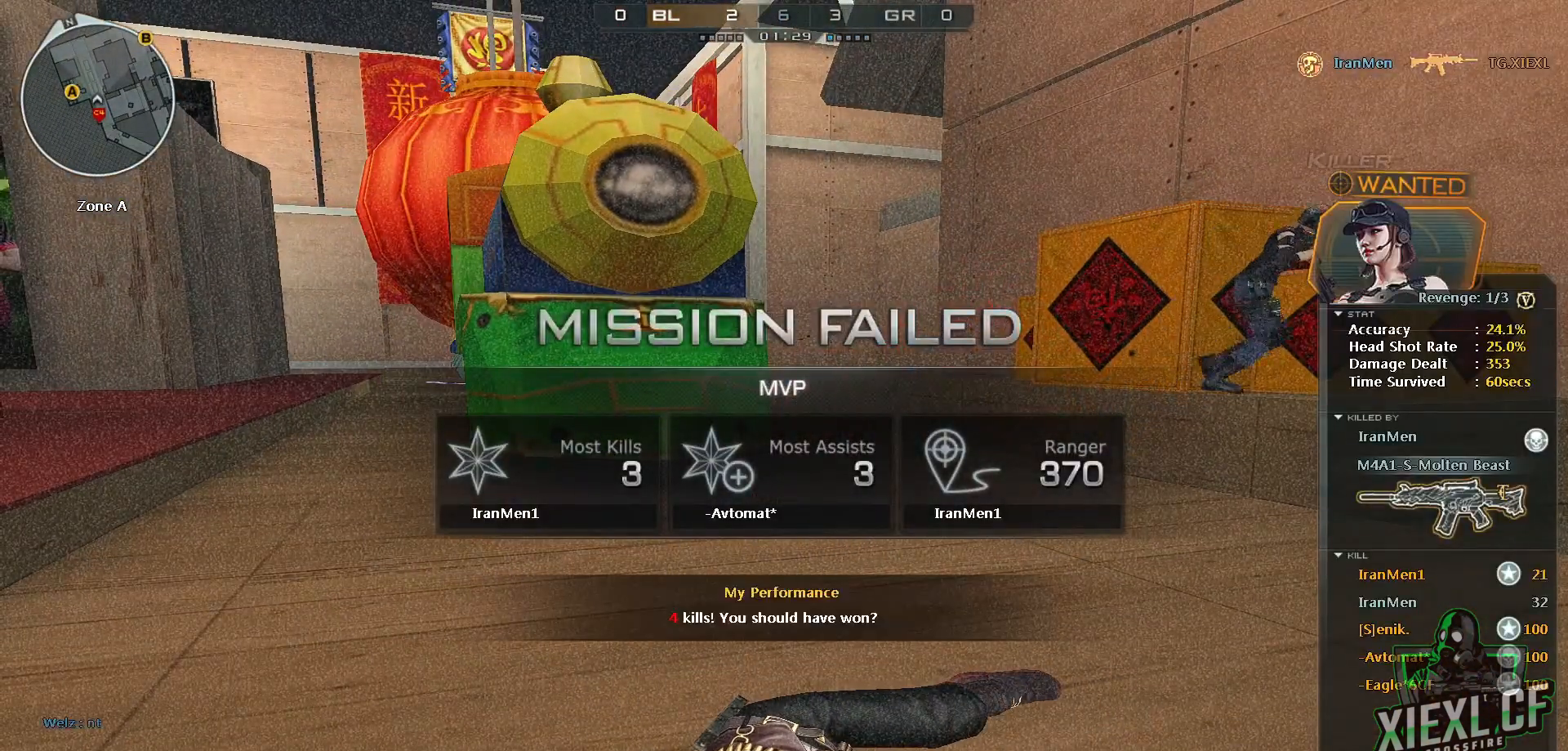
{"keys": [], "mouse": [], "events": [[33, "a", "down"], [33, "d", "up"], [33, "w", "down"], [133, "mouse_wheel", "up"], [183, "w", "up"], [217, "a", "up"], [317, "mouse_wheel", "down"], [367, "d", "down"], [367, "s", "down"], [417, "mouse_wheel", "up"], [467, "s", "up"], [500, "d", "up"]]}
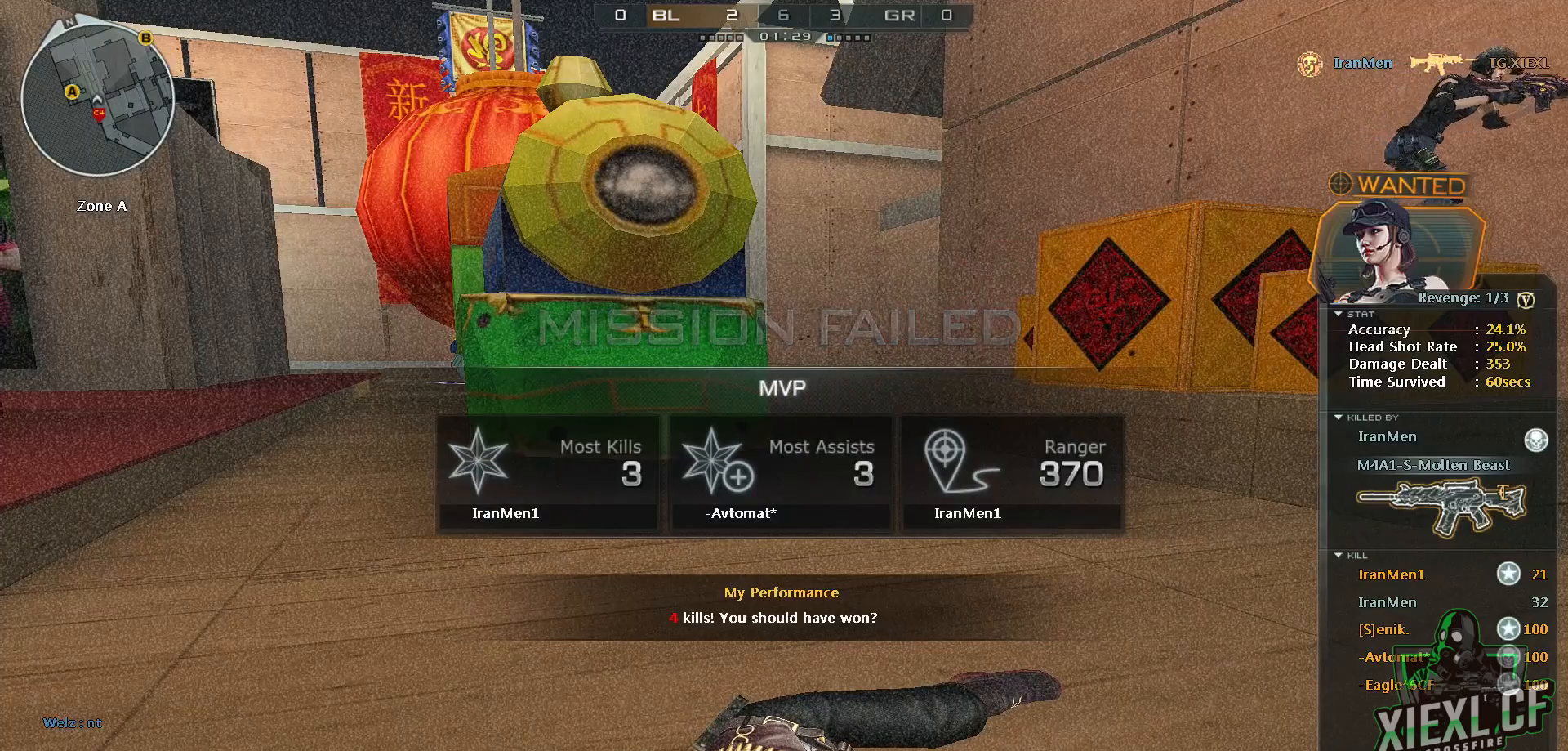
{"keys": ["a", "s"], "mouse": [], "events": [[151, "mouse_wheel", "down"], [251, "mouse_wheel", "up"], [384, "a", "down"], [434, "s", "down"]]}
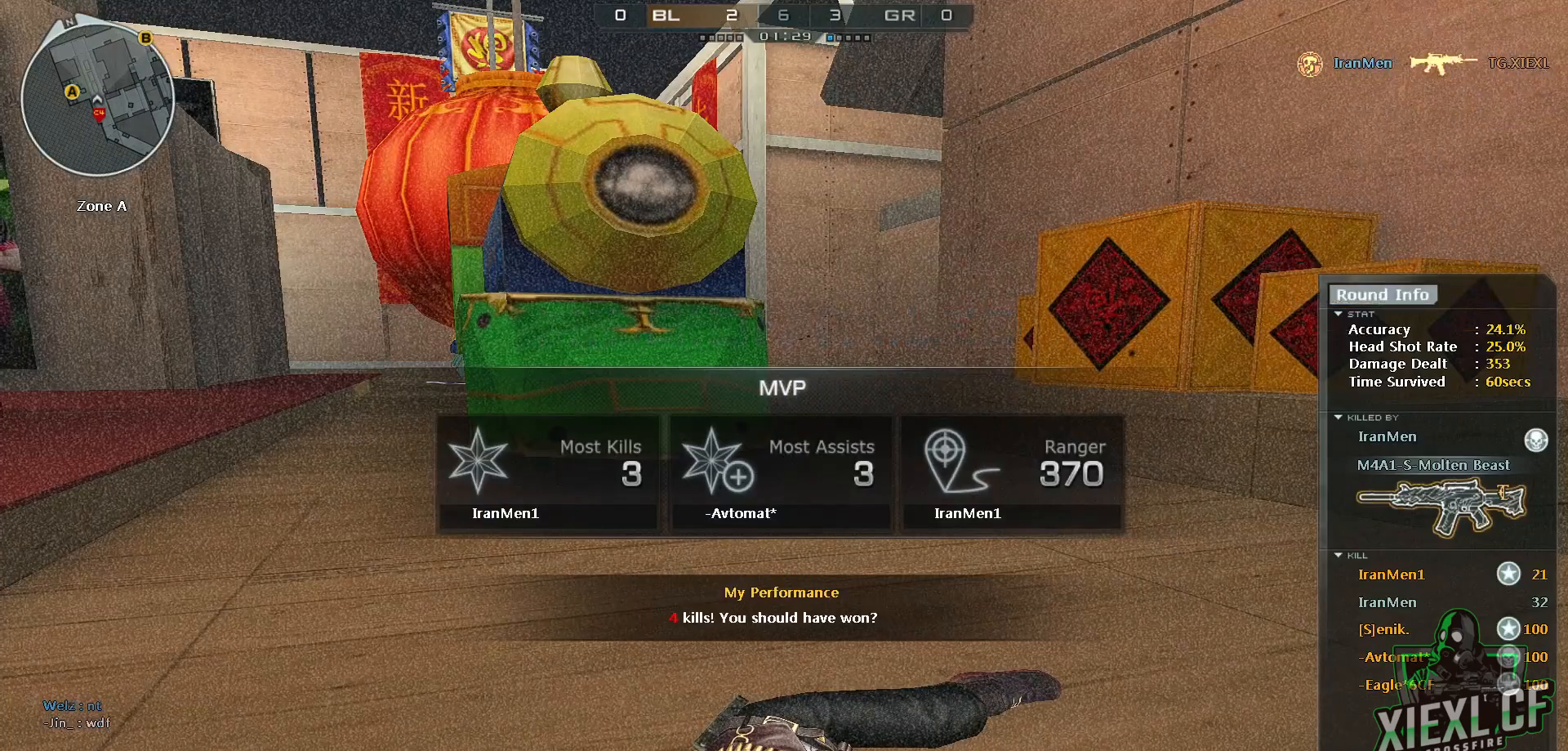
{"keys": [], "mouse": [], "events": [[17, "mouse_wheel", "down"], [67, "a", "up"], [67, "d", "down"], [117, "mouse_wheel", "up"], [167, "d", "up"], [167, "s", "up"], [350, "mouse_wheel", "down"], [450, "mouse_wheel", "up"]]}
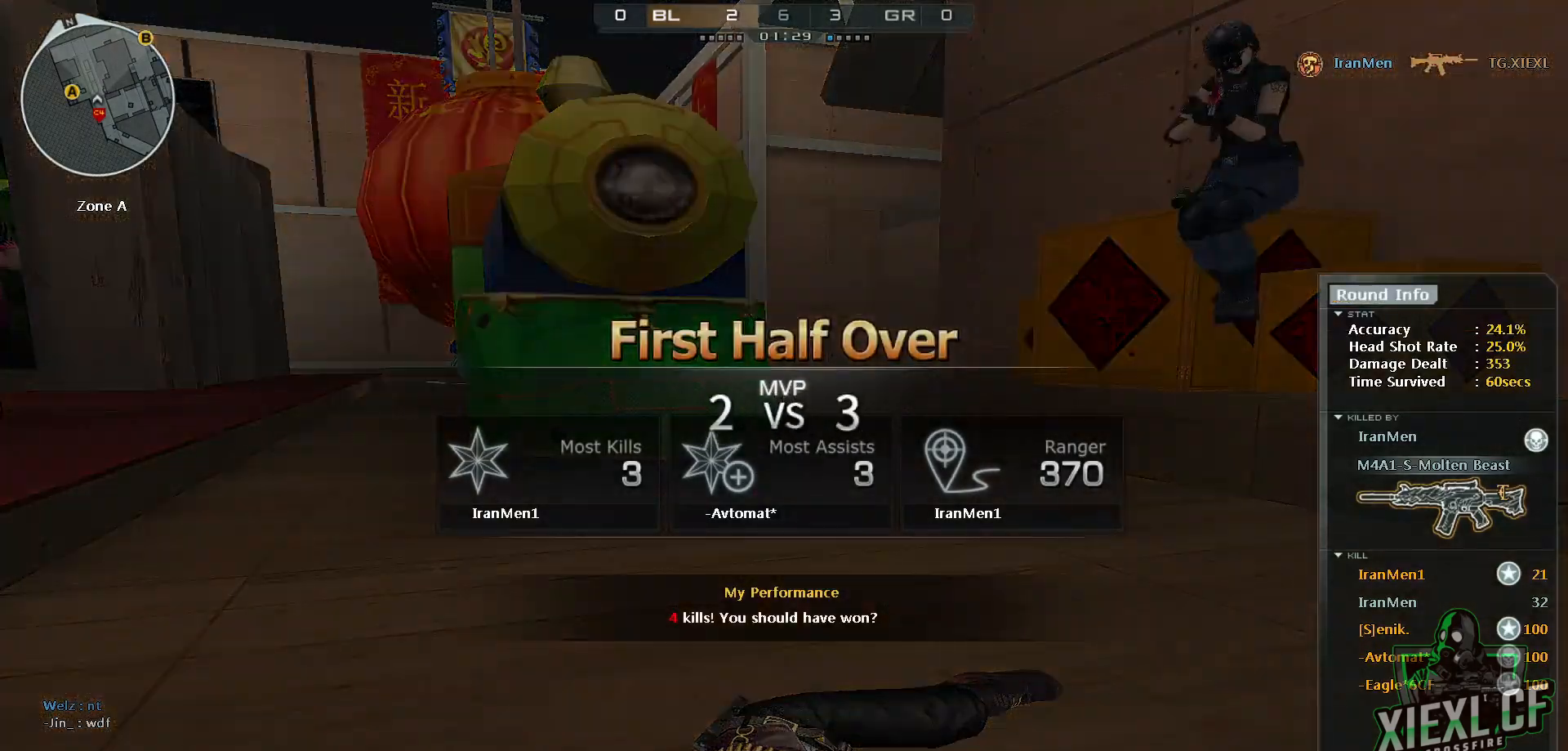
{"keys": ["tab"], "mouse": [], "events": [[34, "tab", "down"], [184, "mouse_wheel", "down"], [267, "mouse_wheel", "up"]]}
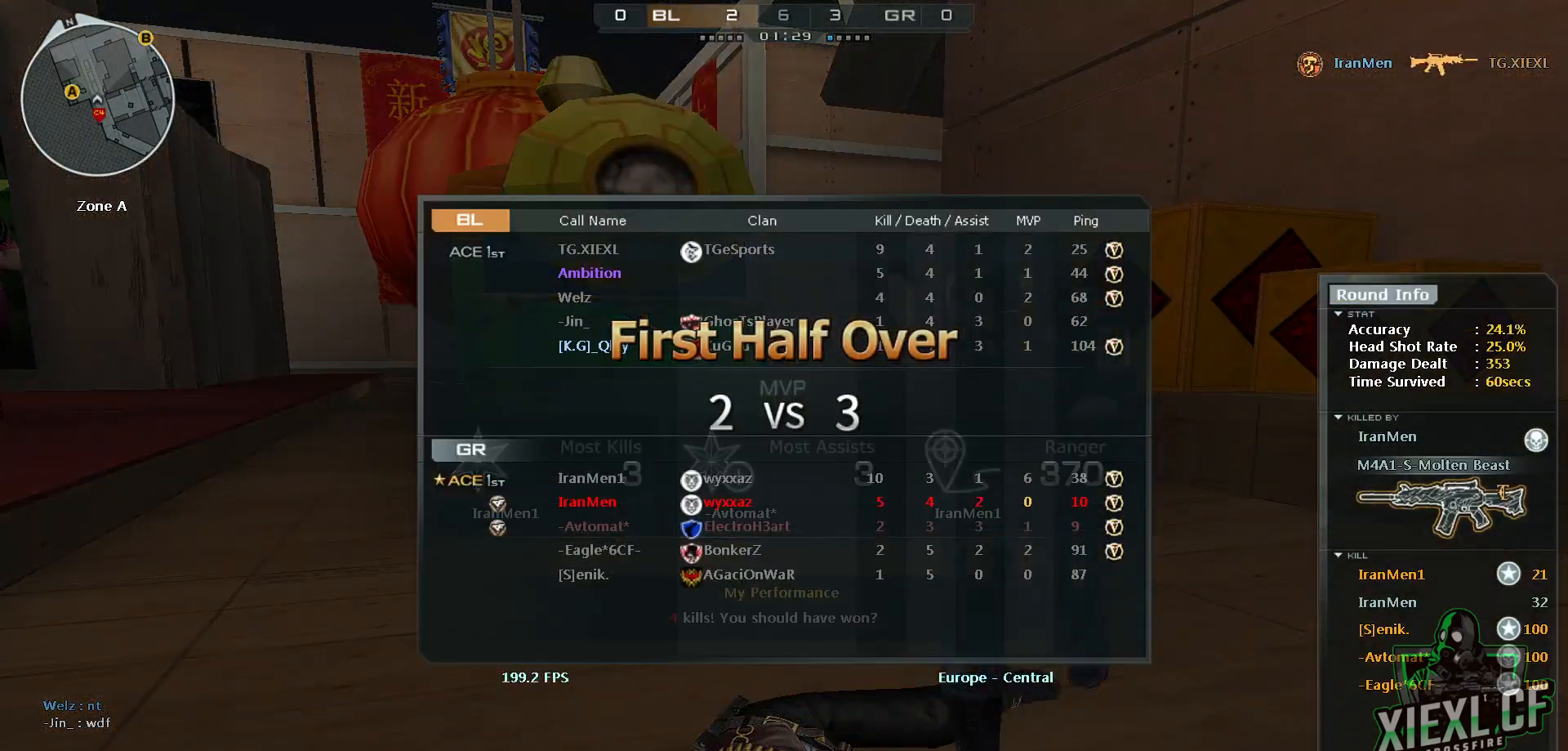
{"keys": ["tab"], "mouse": [], "events": [[17, "mouse_wheel", "down"], [100, "mouse_wheel", "up"], [334, "mouse_wheel", "down"], [417, "mouse_wheel", "up"]]}
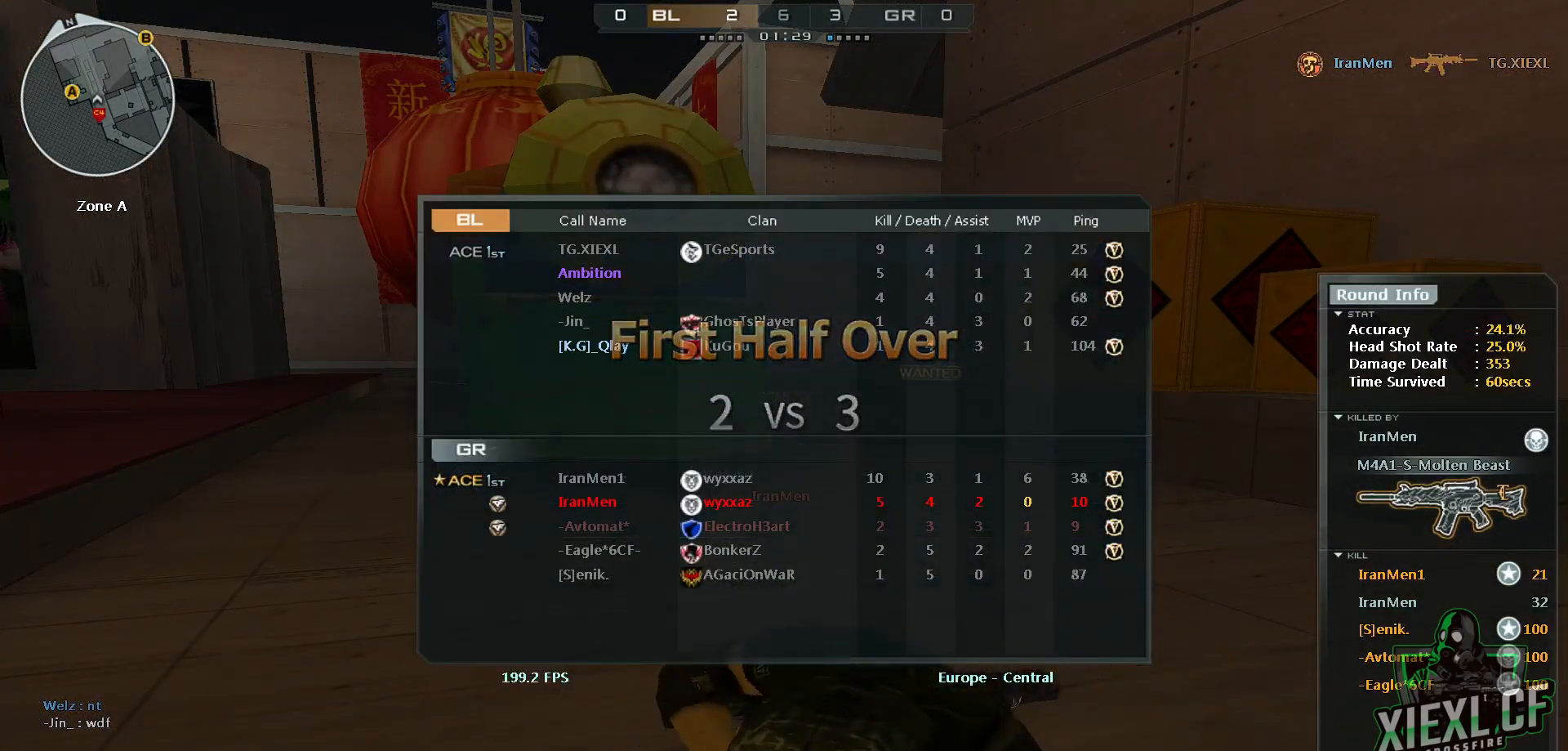
{"keys": [], "mouse": [], "events": [[17, "tab", "up"], [117, "tab", "down"], [167, "mouse_wheel", "down"], [267, "mouse_wheel", "up"], [301, "tab", "up"], [401, "tab", "down"], [484, "tab", "up"]]}
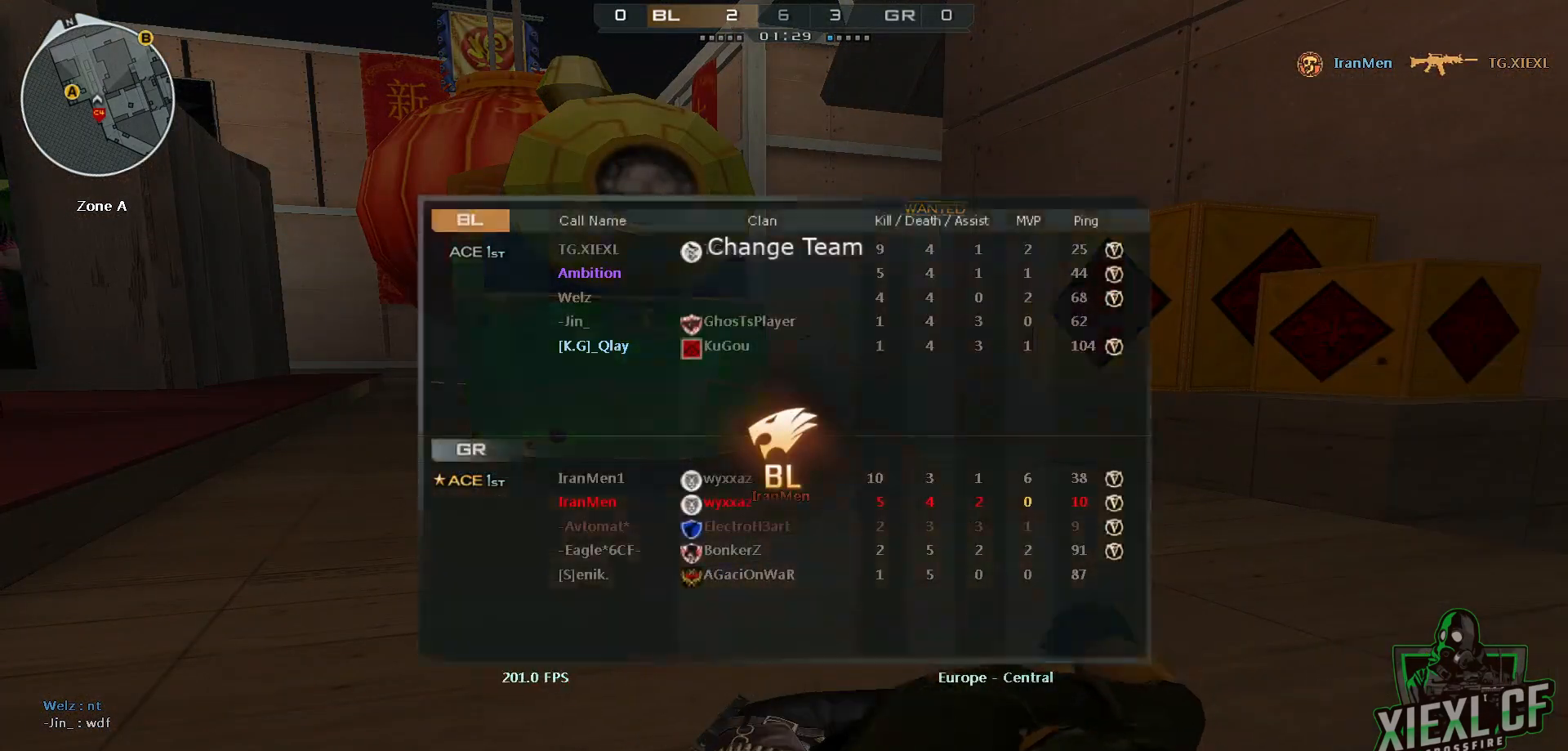
{"keys": [], "mouse": [], "events": [[33, "mouse_wheel", "down"], [83, "tab", "down"], [133, "mouse_wheel", "up"], [217, "tab", "up"], [367, "tab", "down"], [467, "tab", "up"]]}
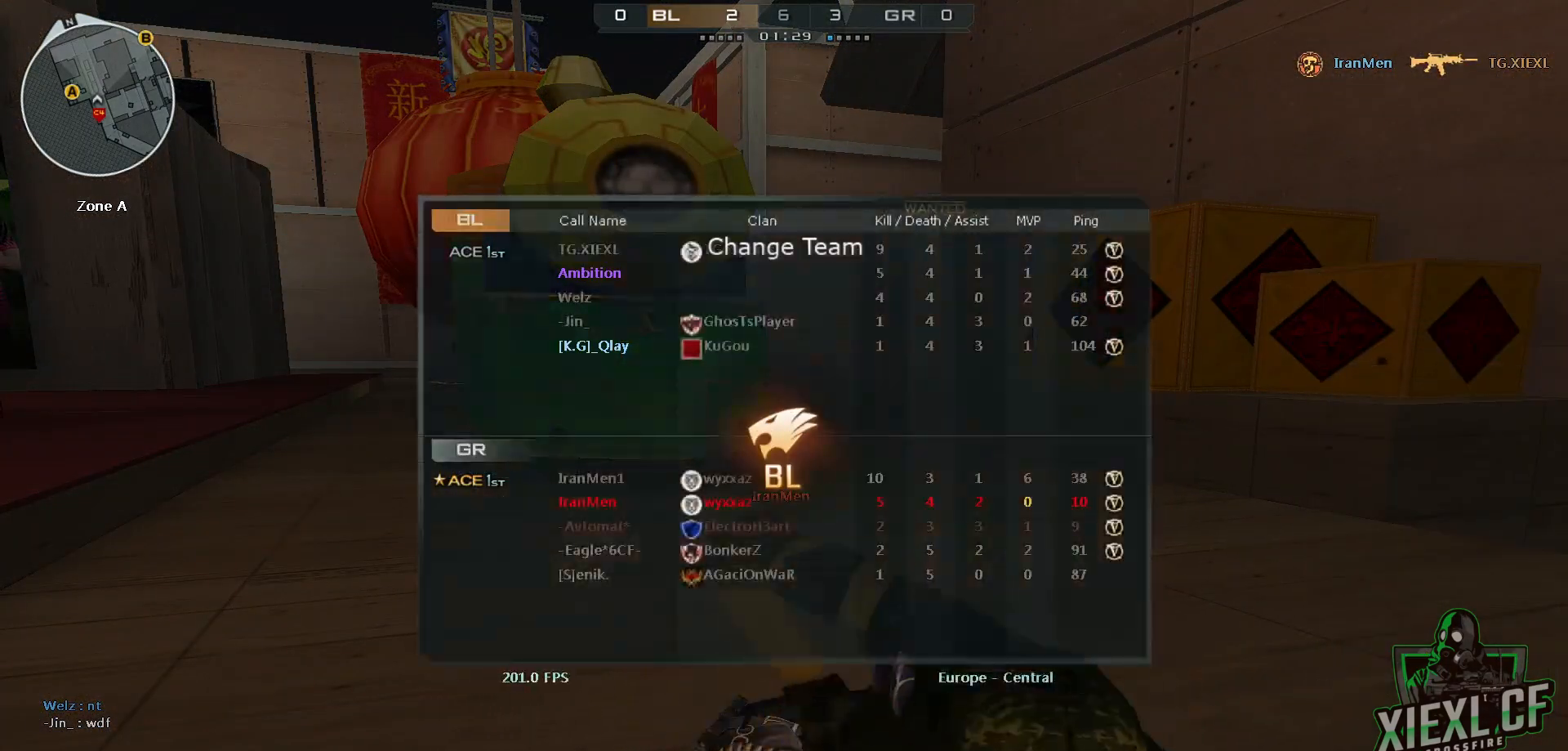
{"keys": [], "mouse": [], "events": []}
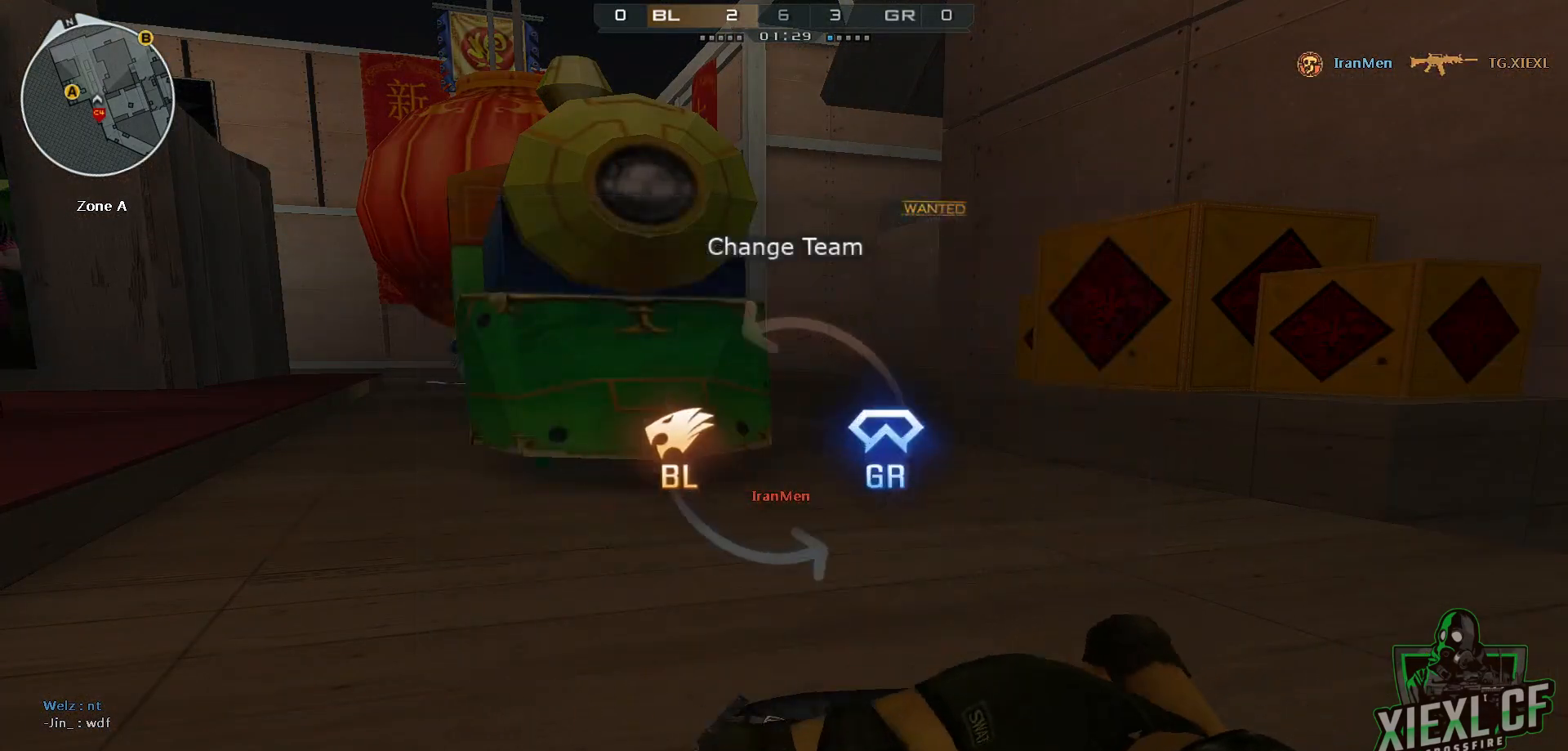
{"keys": [], "mouse": [], "events": []}
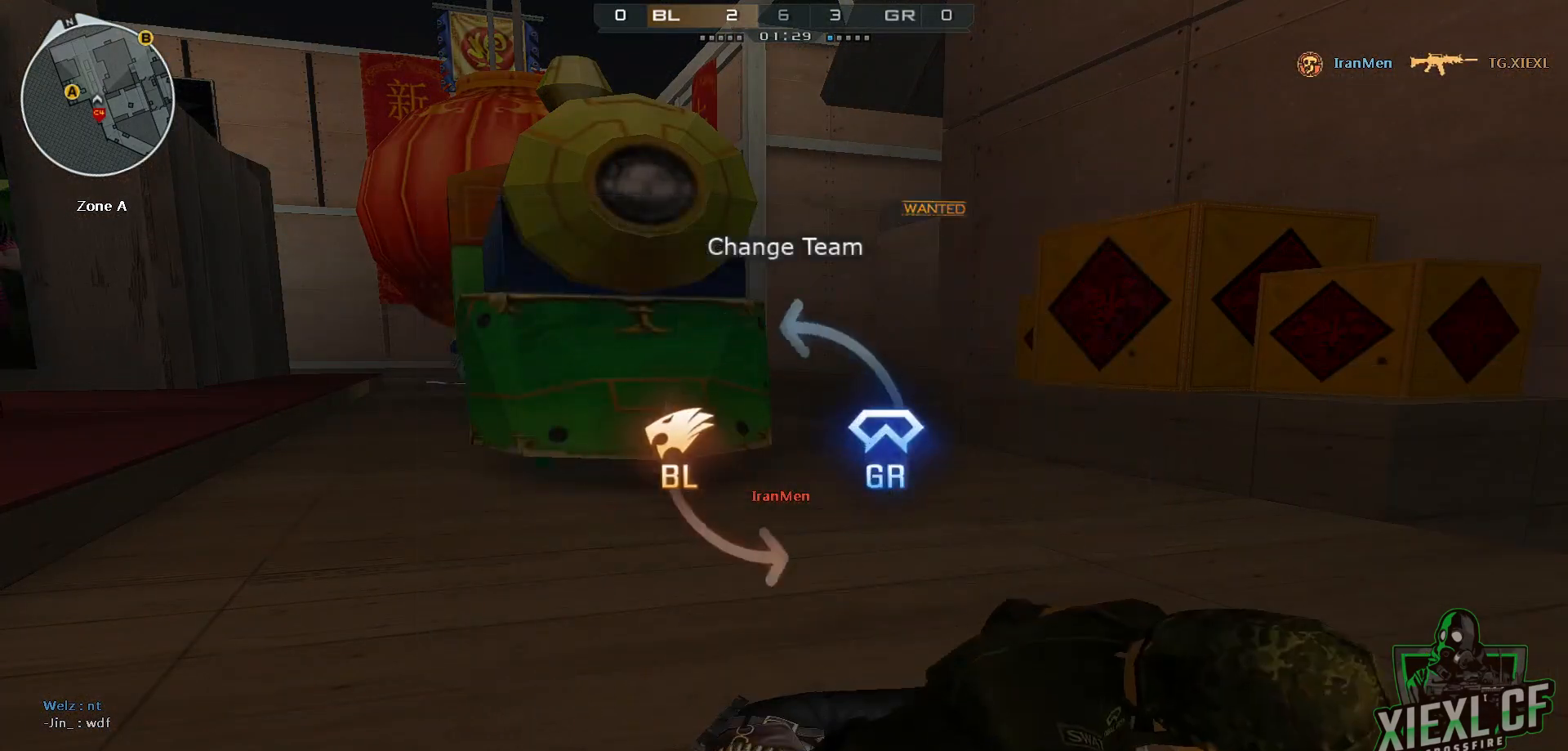
{"keys": [], "mouse": [], "events": [[100, "a", "down"], [200, "s", "down"], [283, "a", "up"], [283, "d", "down"], [383, "s", "up"], [434, "d", "up"]]}
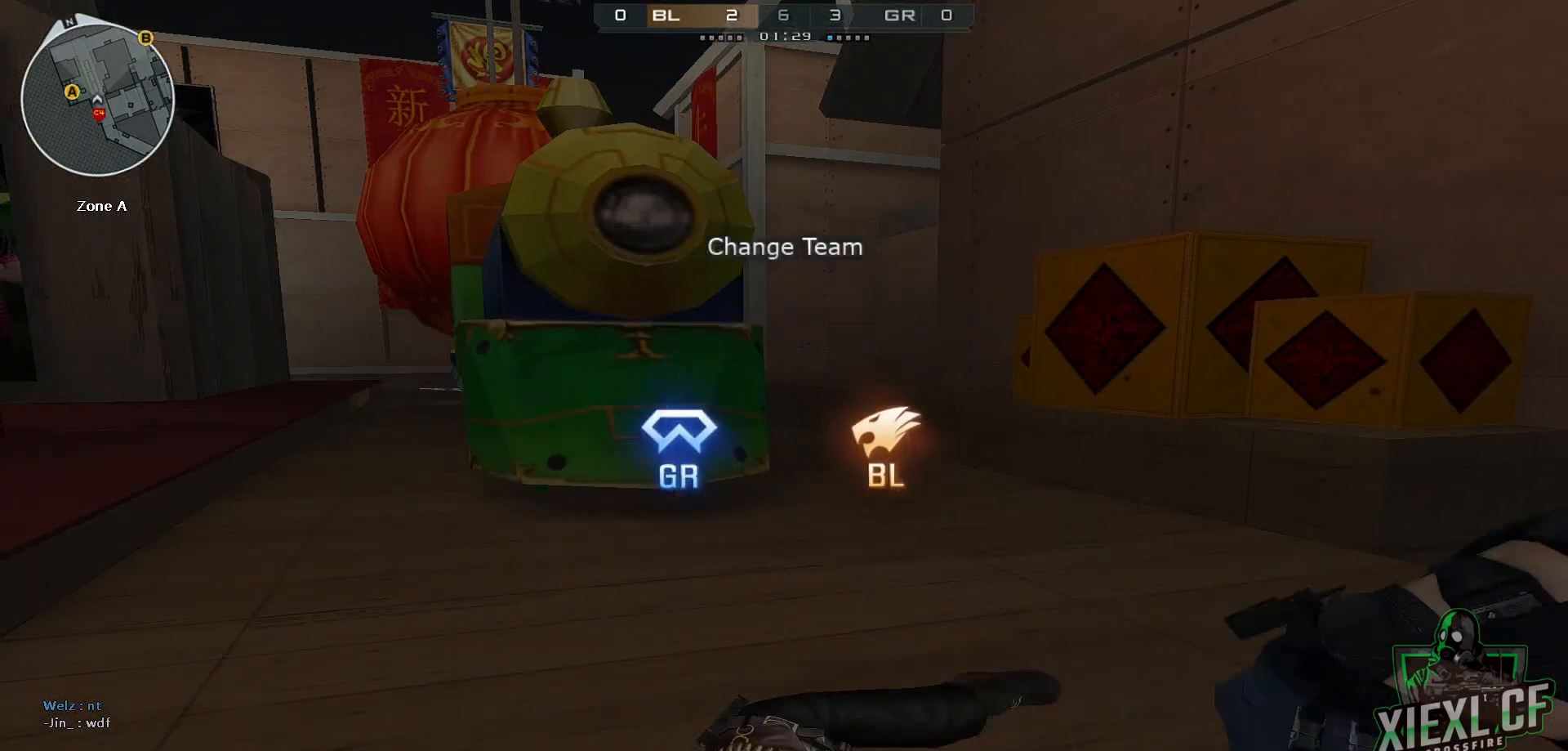
{"keys": [], "mouse": [], "events": []}
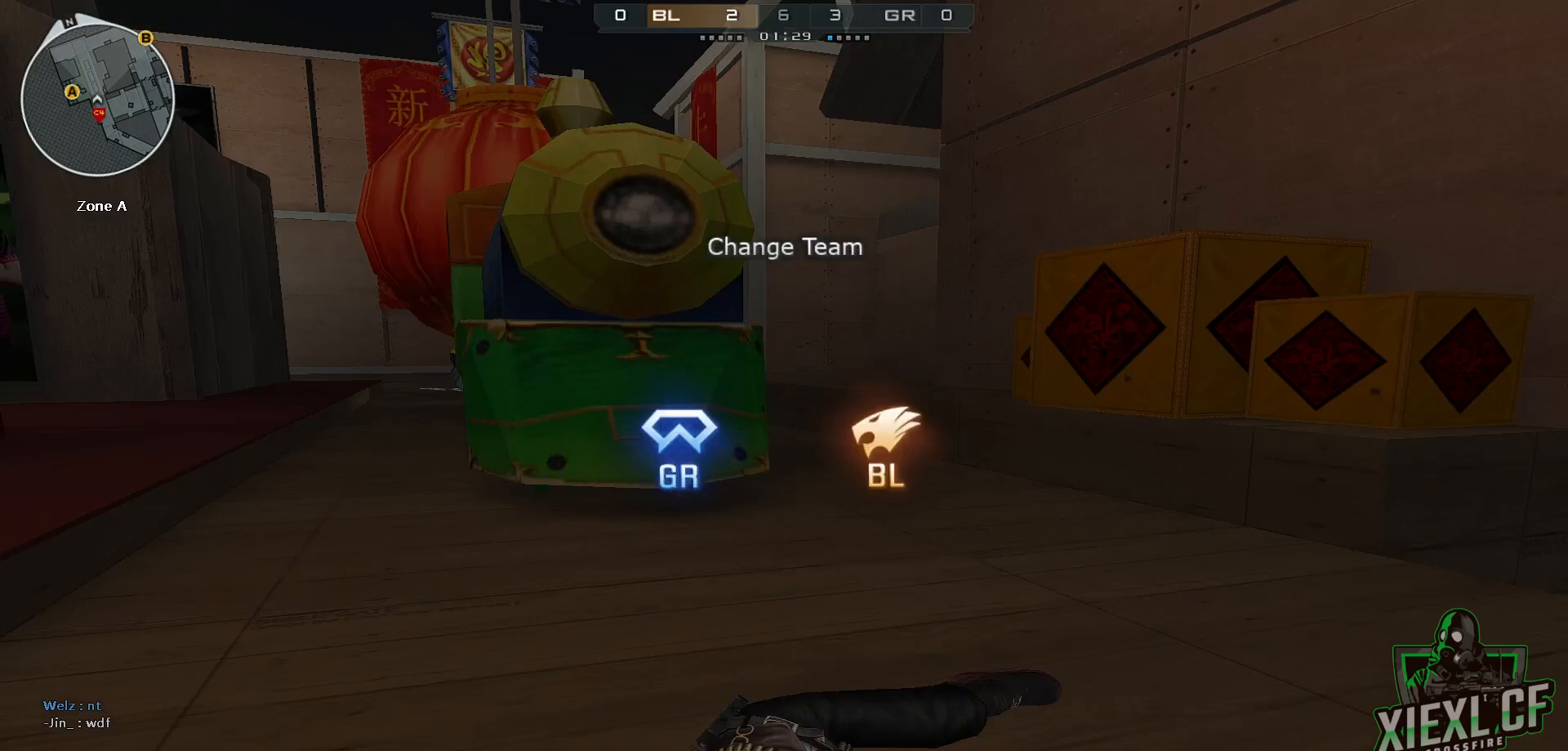
{"keys": [], "mouse": [], "events": [[33, "a", "down"], [83, "w", "down"], [267, "a", "up"], [367, "w", "up"]]}
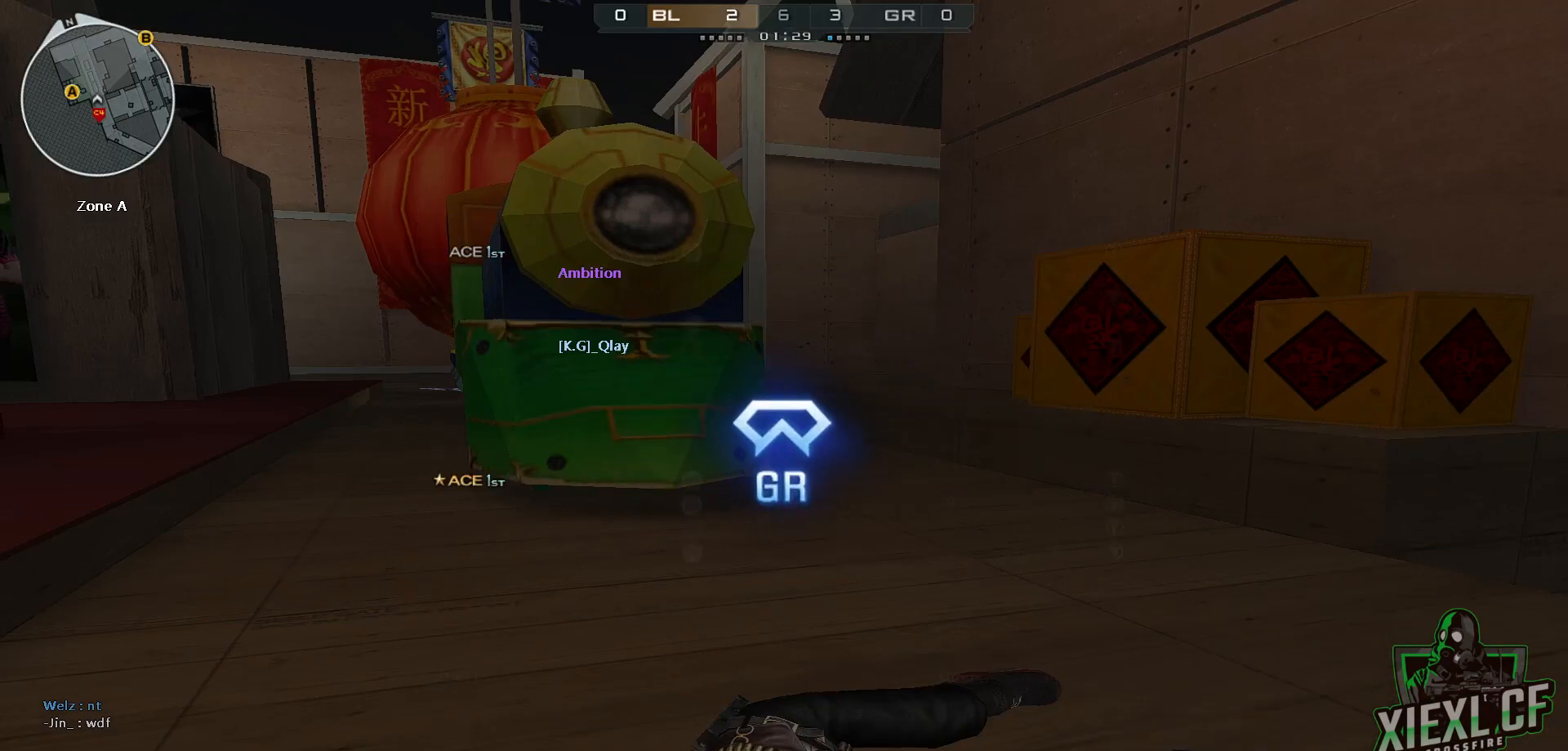
{"keys": ["tab"], "mouse": [], "events": [[17, "tab", "down"], [434, "tab", "up"], [467, "tab", "down"]]}
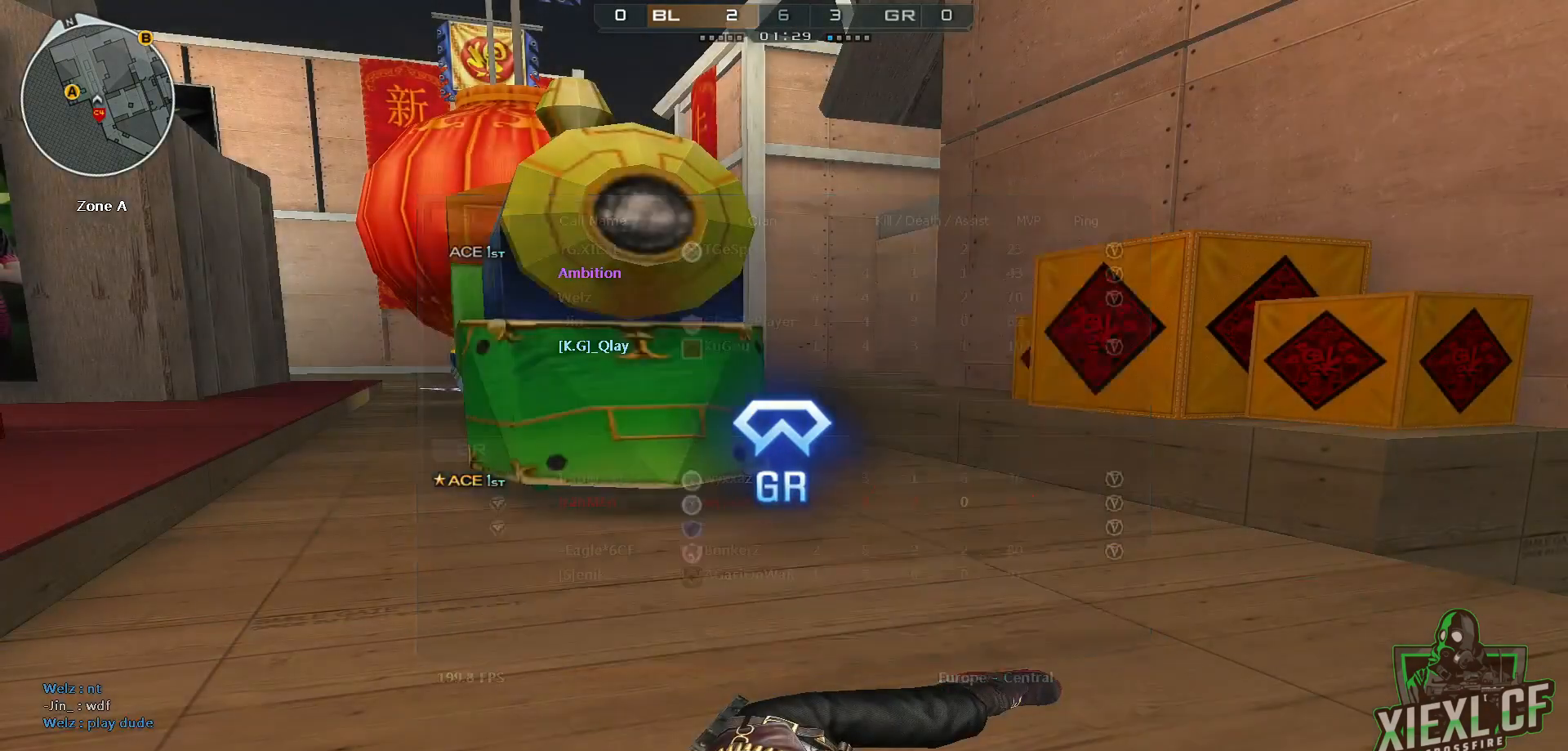
{"keys": ["tab", "w"], "mouse": [], "events": [[117, "tab", "up"], [217, "tab", "down"], [300, "tab", "up"], [400, "tab", "down"], [400, "w", "down"]]}
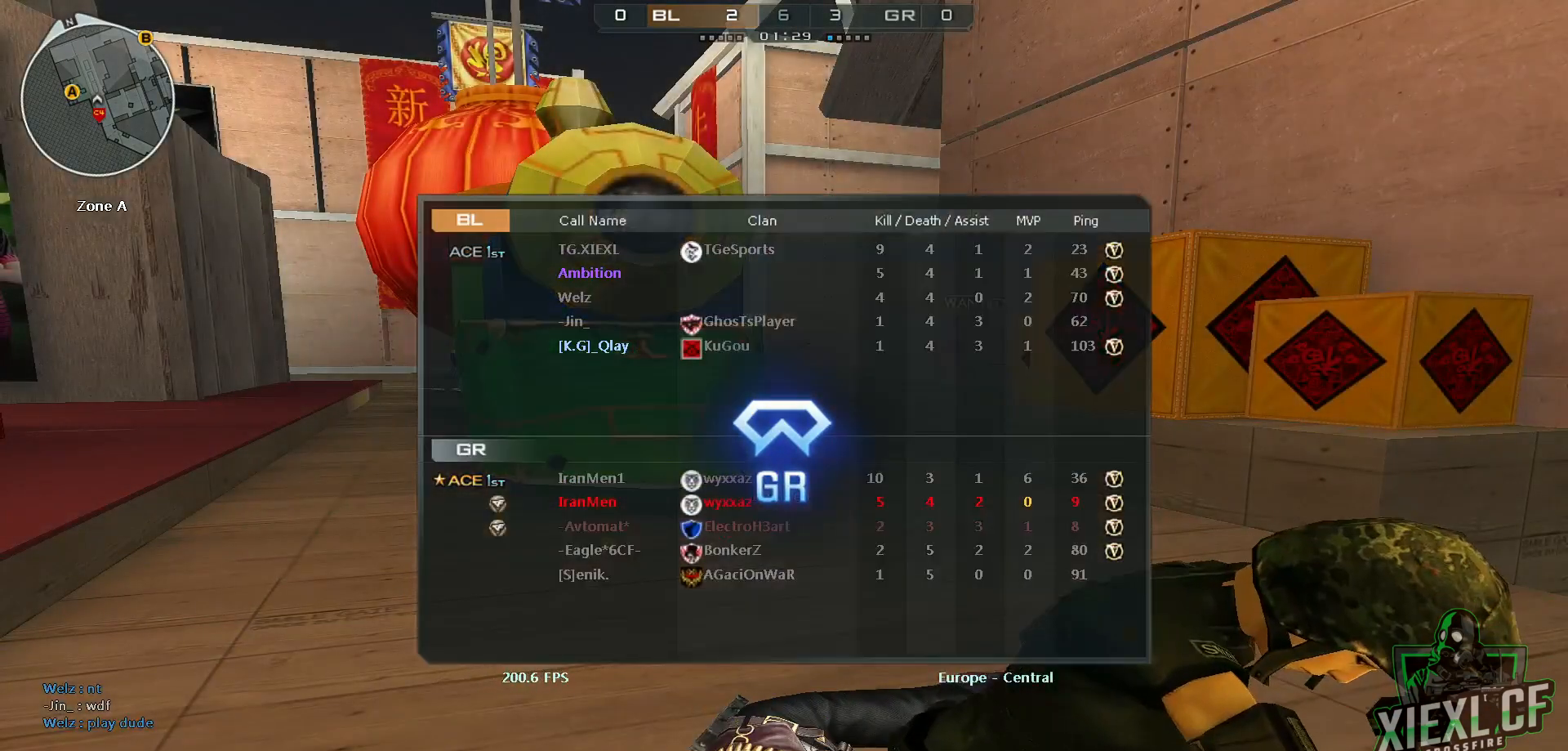
{"keys": ["w"], "mouse": [], "events": [[84, "tab", "up"]]}
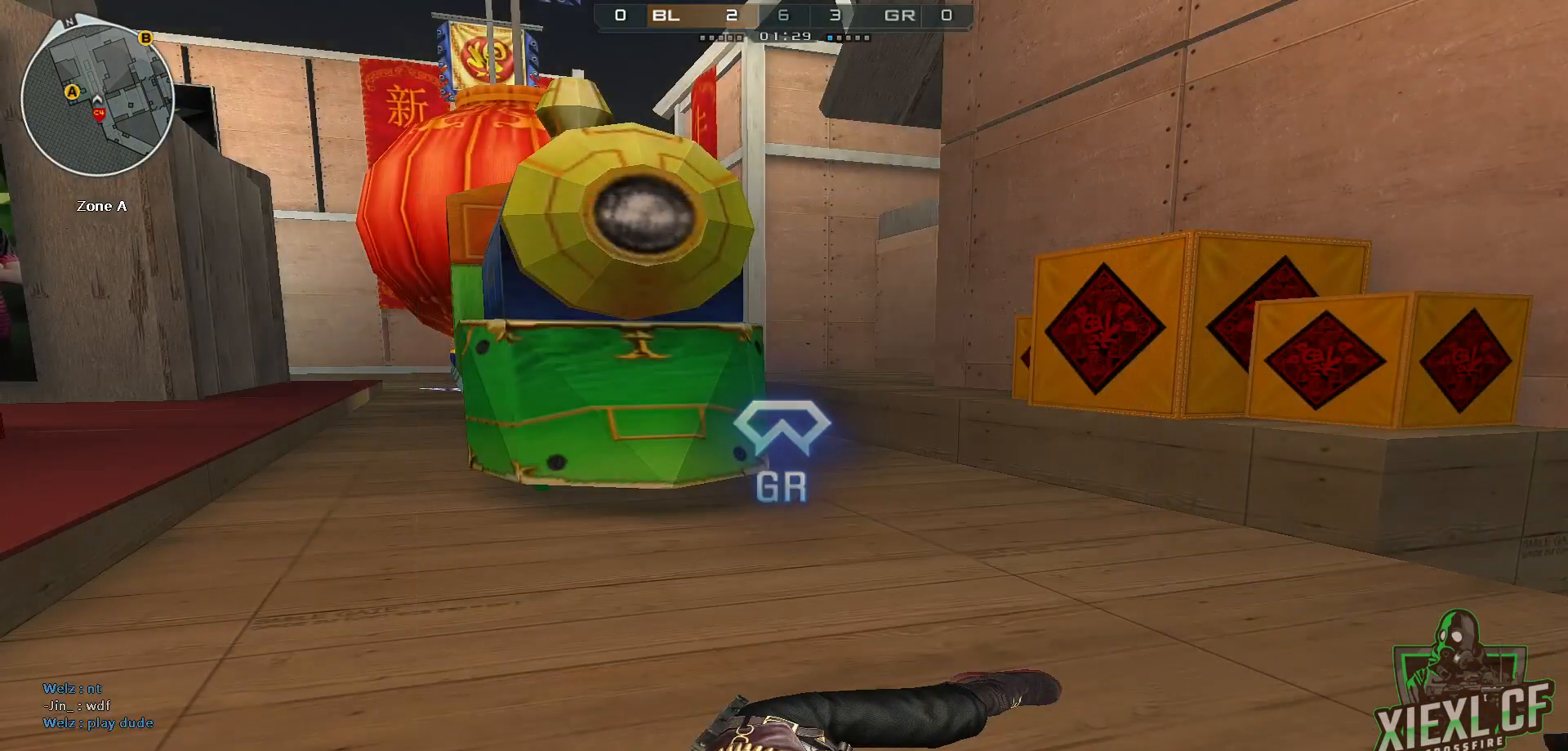
{"keys": [], "mouse": [], "events": [[233, "w", "up"]]}
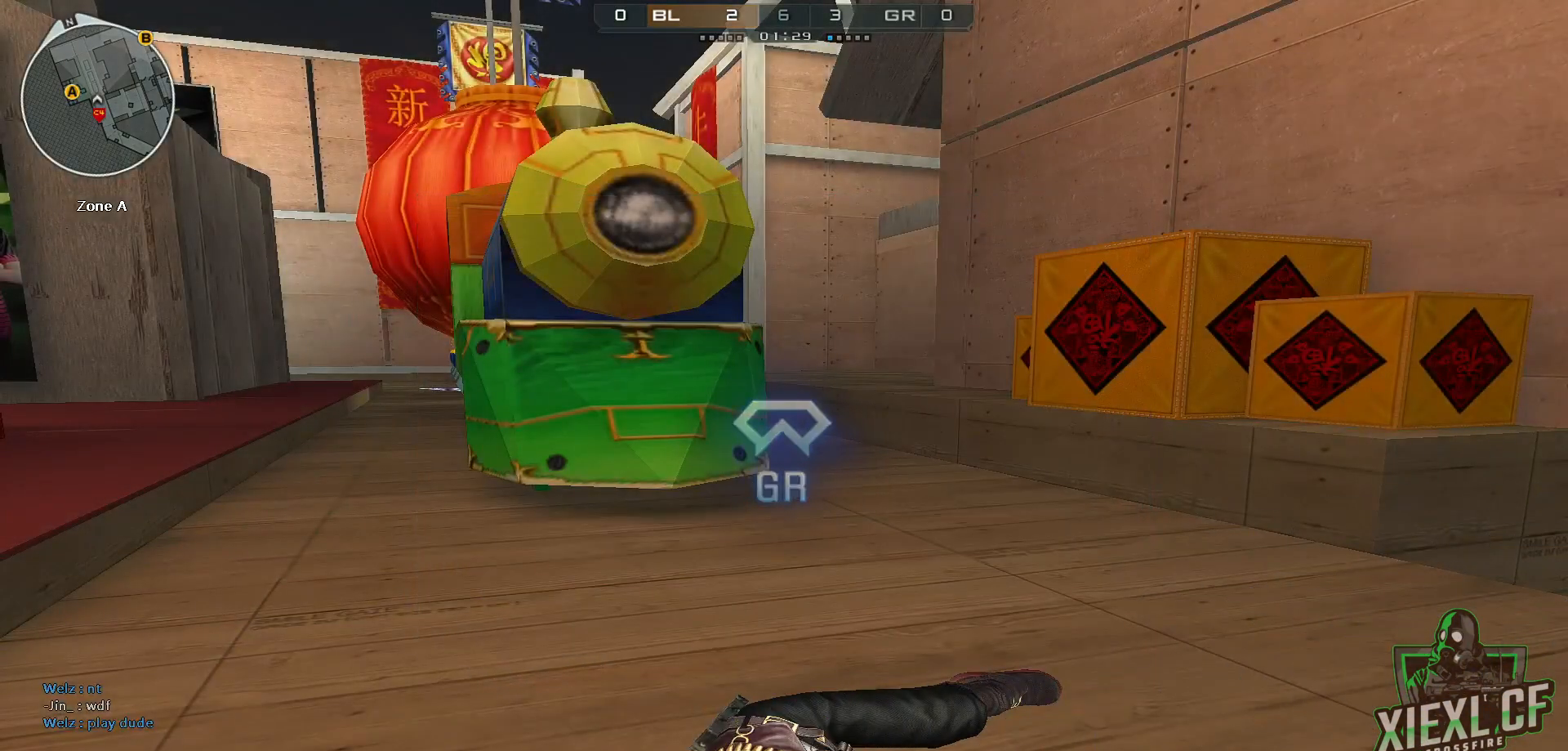
{"keys": ["w"], "mouse": [], "events": [[351, "w", "down"], [401, "3", "down"], [501, "3", "up"]]}
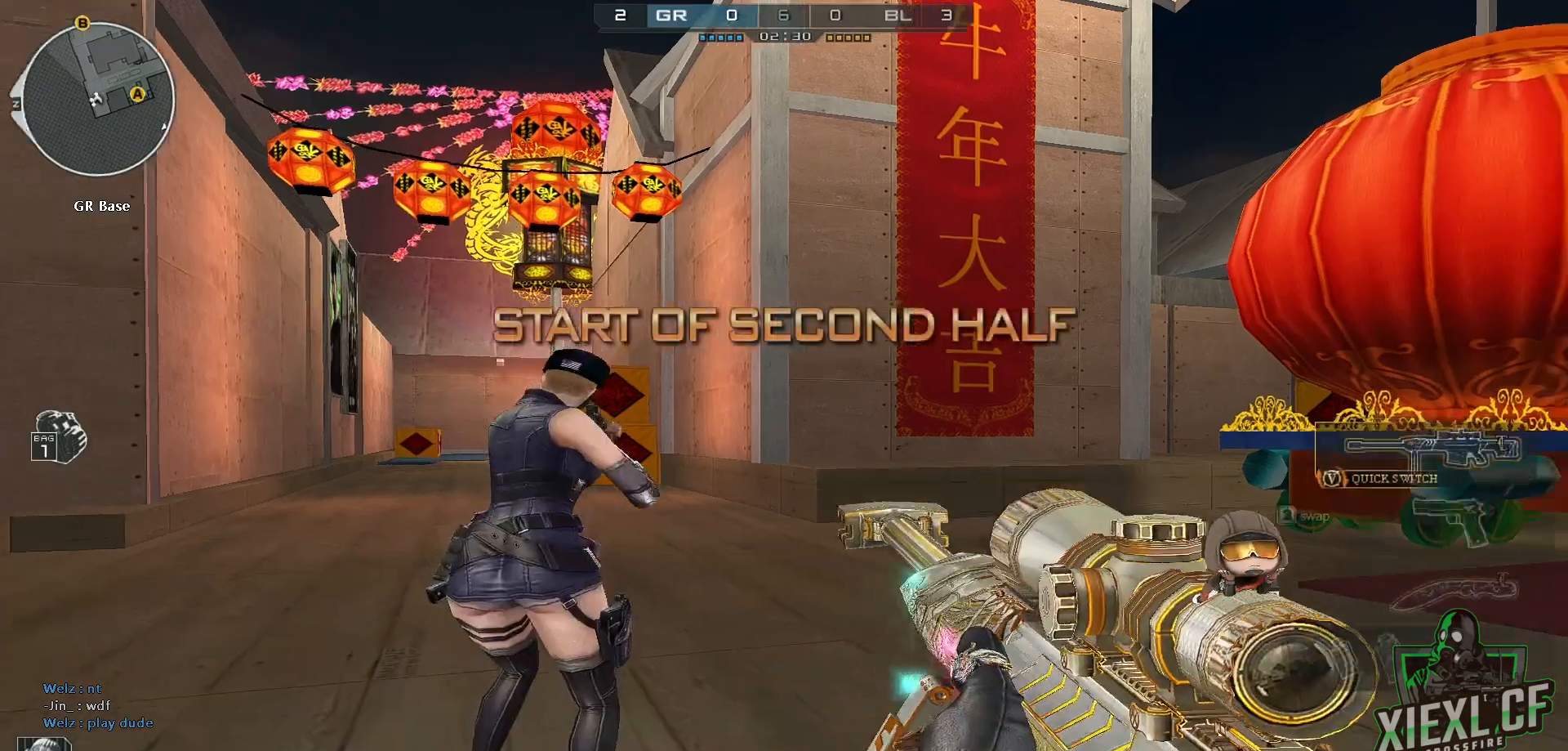
{"keys": ["q", "w"], "mouse": [], "events": [[83, "4", "down"], [183, "4", "up"], [267, "4", "down"], [367, "4", "up"], [467, "q", "down"]]}
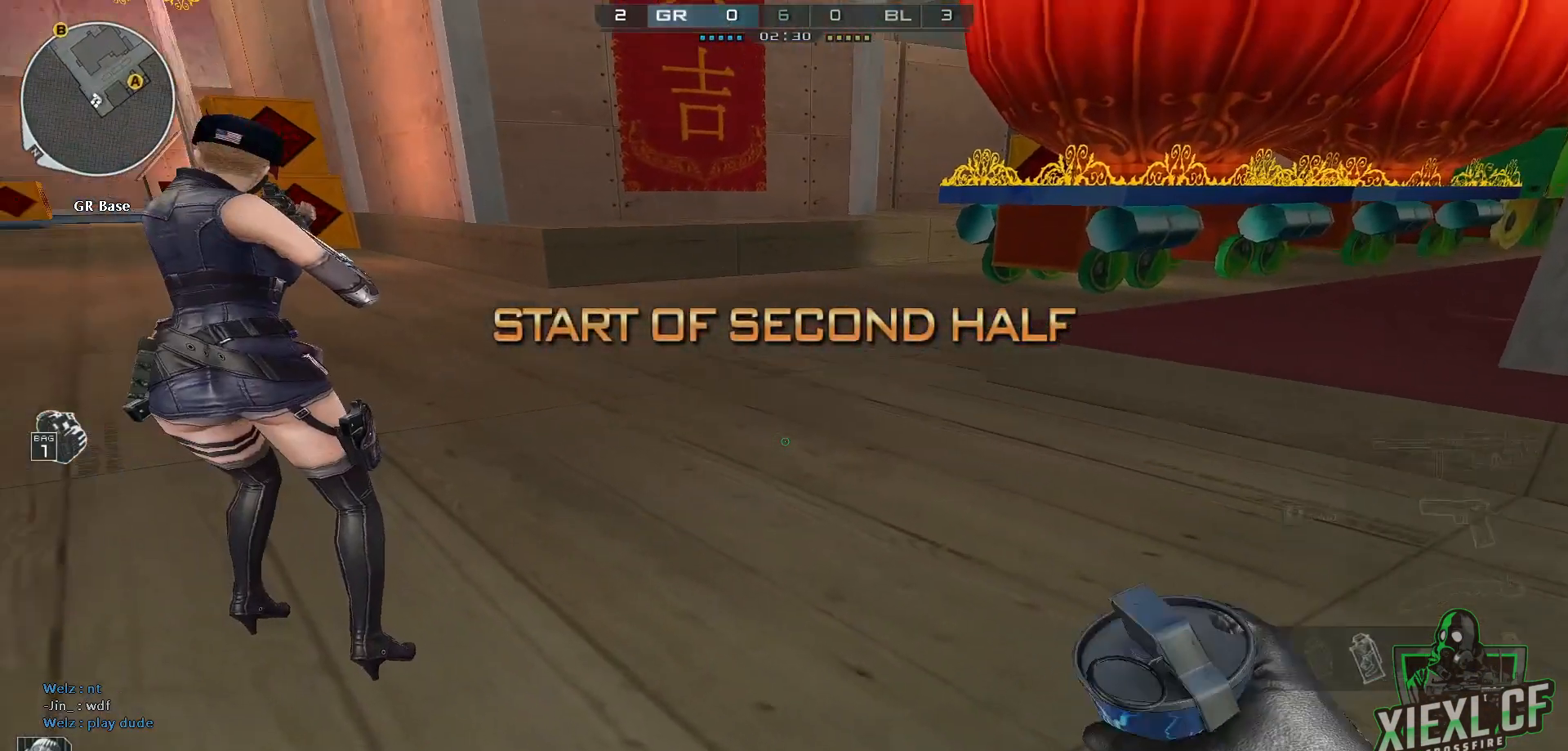
{"keys": ["q", "w"], "mouse": [], "events": [[34, "q", "up"], [134, "q", "down"], [217, "q", "up"], [267, "q", "down"], [367, "q", "up"], [467, "q", "down"]]}